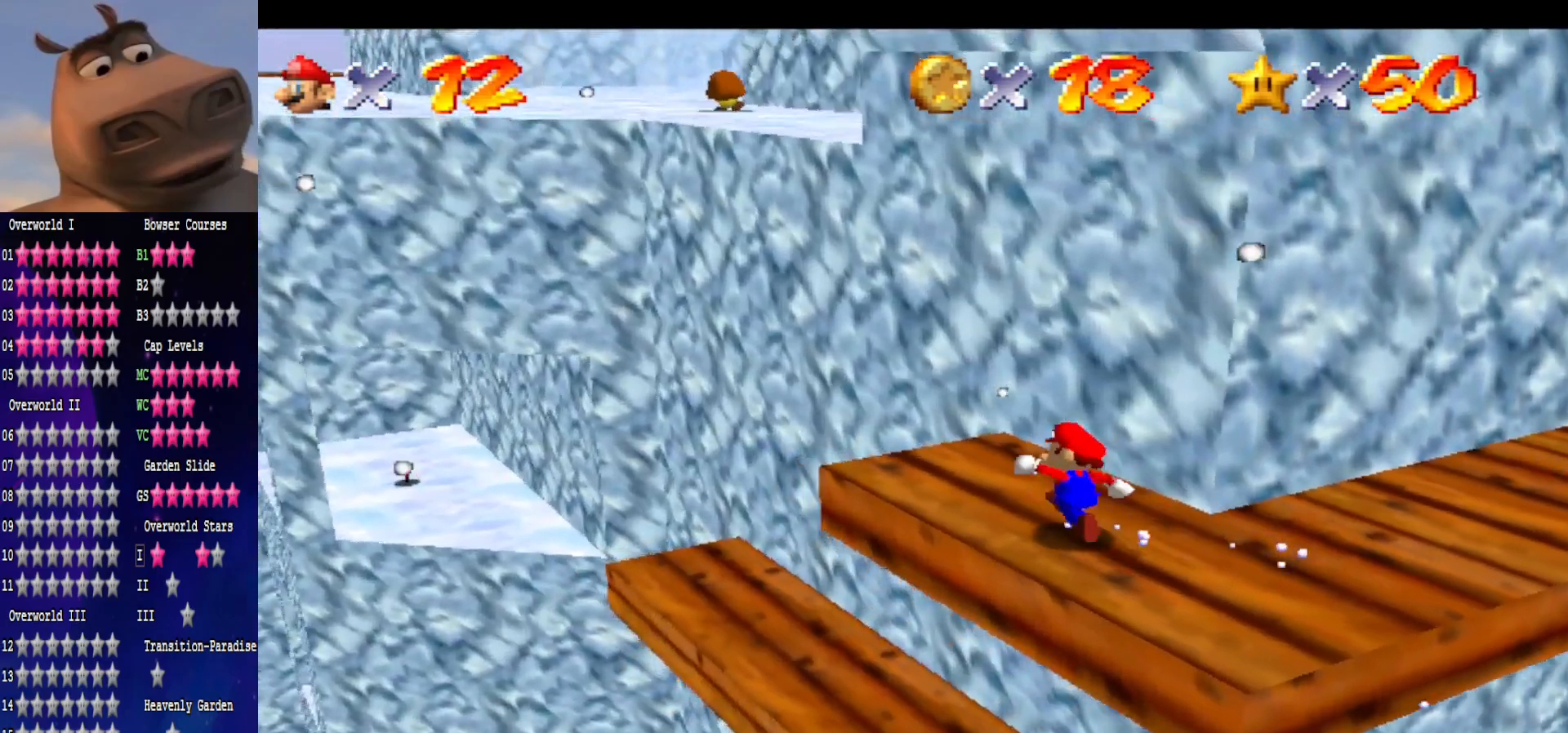
Gameplay with a controller (Xbox layout); each line is a JSON object with the inputs held at the frame after it. "events" lists button and stick changes between this image and that frame as [ms after this image, input, new state], when the widget could be followed in between.
{"buttons": [], "left_stick": "up-left", "right_stick": "center", "events": [[50, "A", "down"], [133, "left_stick", "center"], [167, "A", "up"], [183, "left_stick", "down-right"], [433, "left_stick", "up-left"]]}
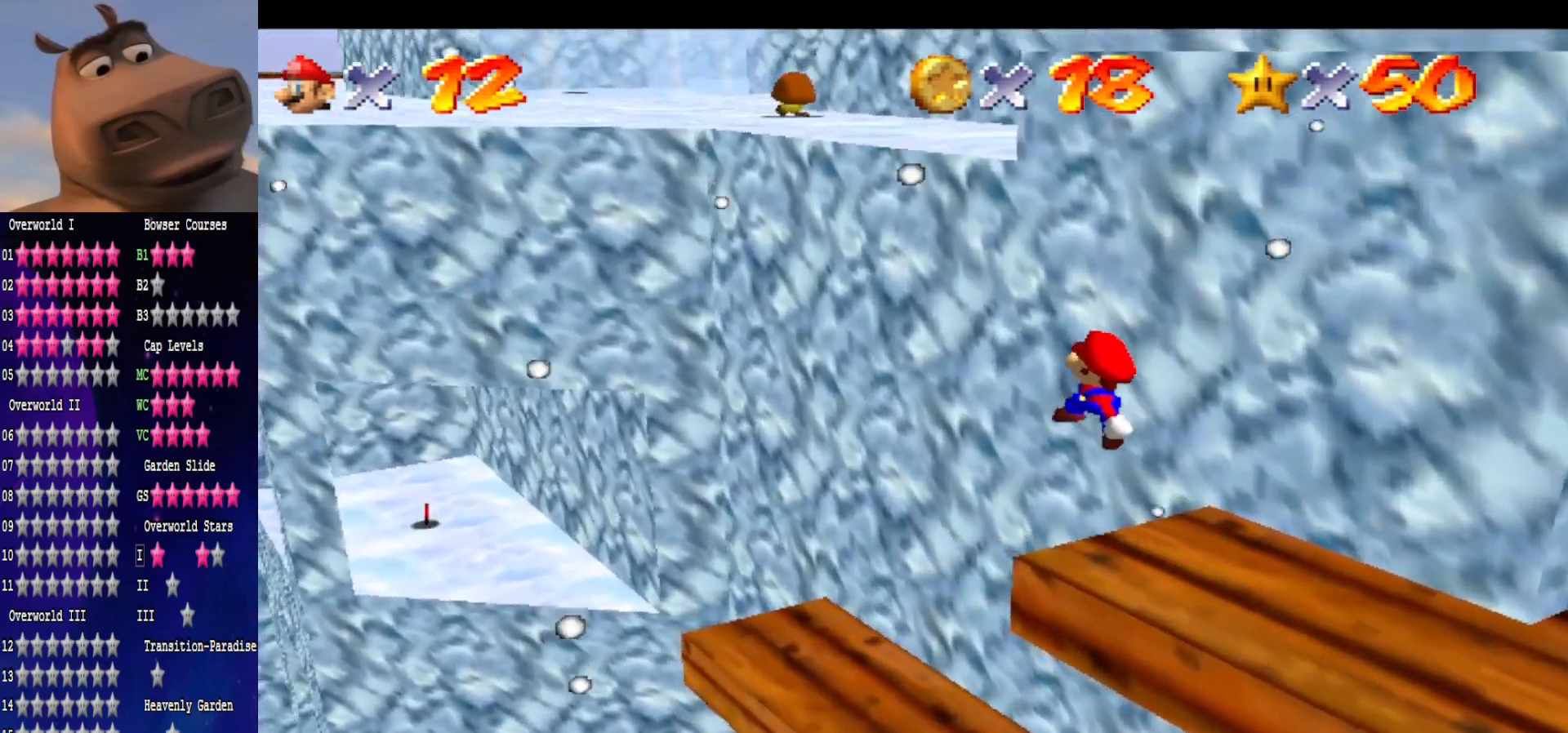
{"buttons": ["B"], "left_stick": "down-right", "right_stick": "center", "events": [[50, "left_stick", "center"], [100, "left_stick", "down-right"], [367, "B", "down"]]}
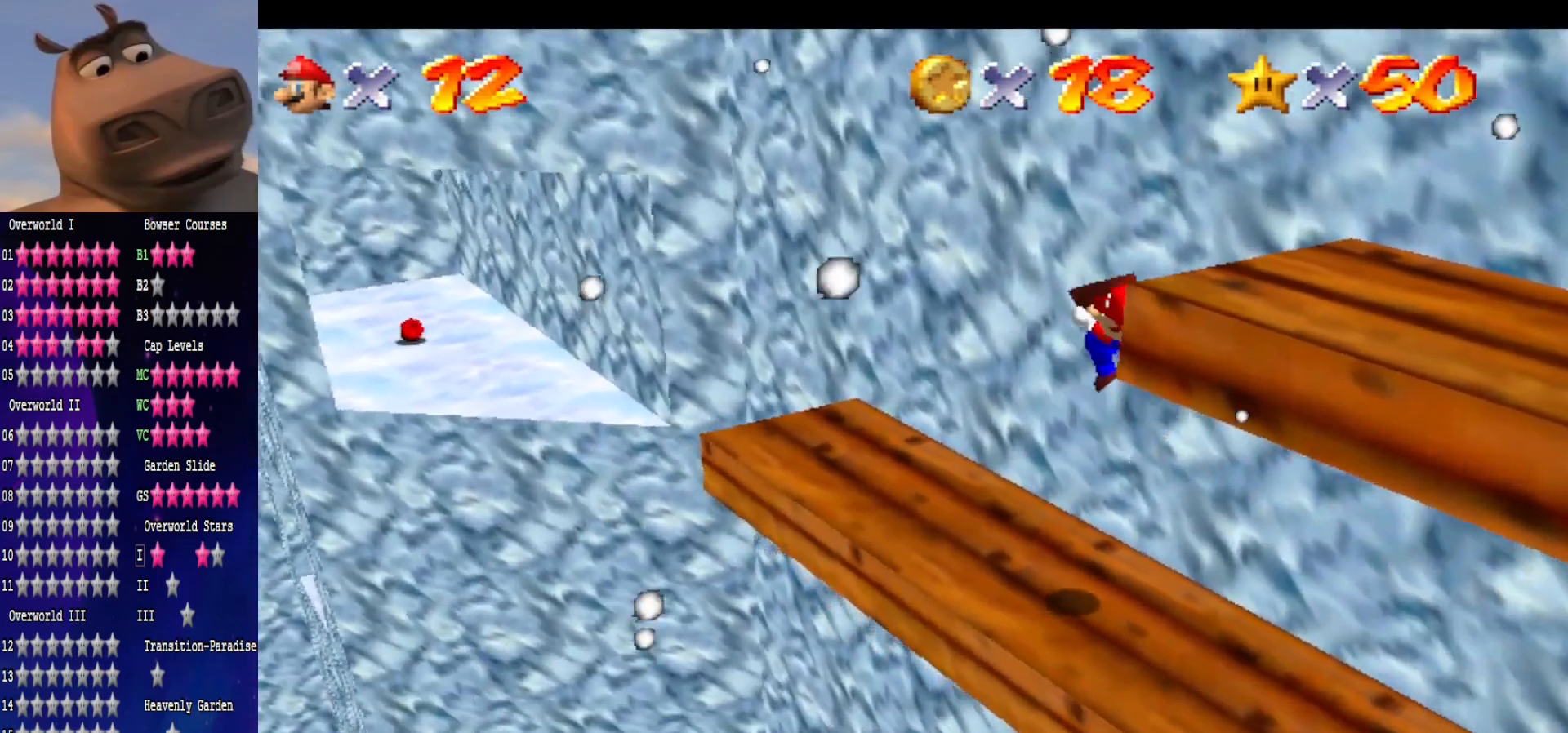
{"buttons": [], "left_stick": "down-right", "right_stick": "center", "events": [[33, "B", "up"]]}
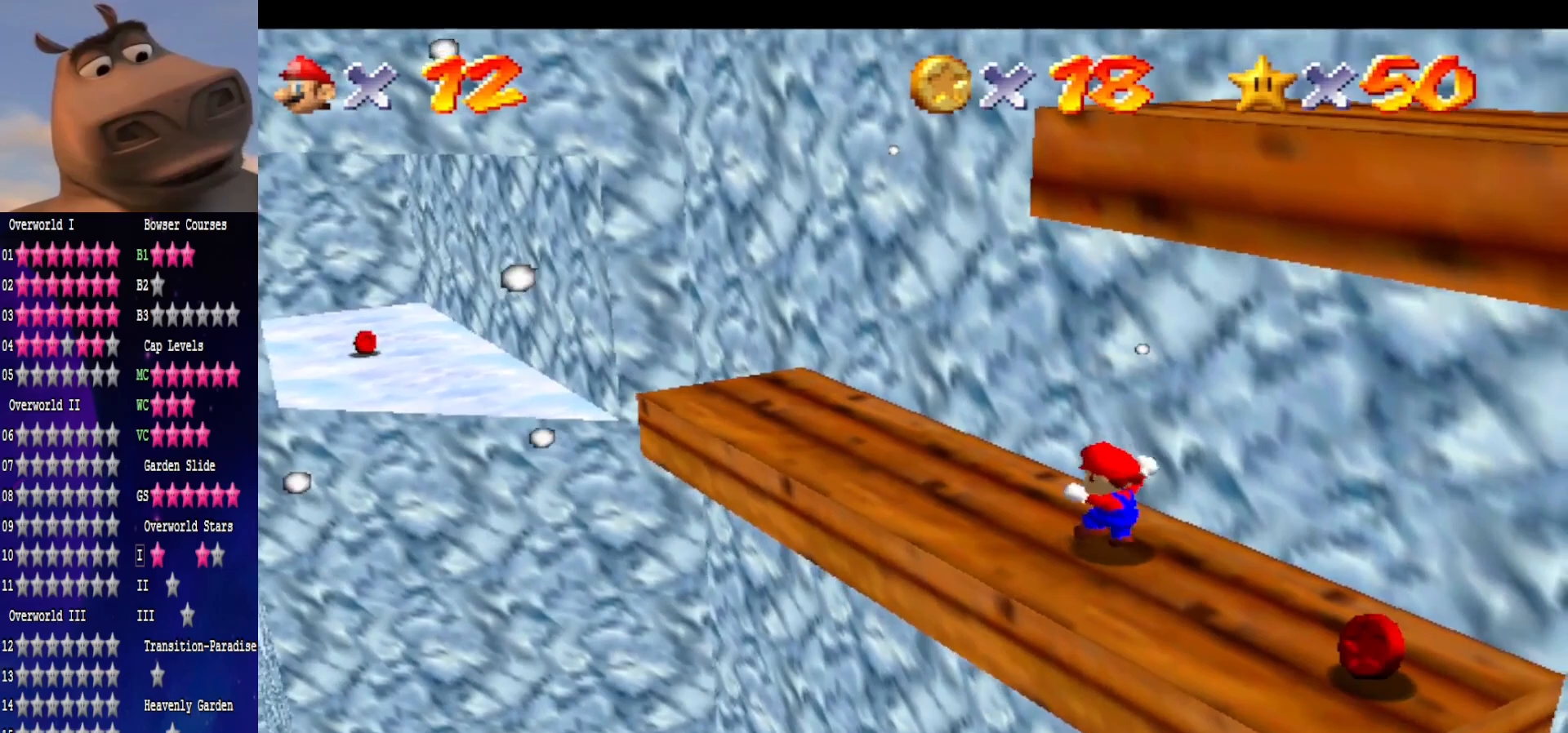
{"buttons": [], "left_stick": "up-left", "right_stick": "center", "events": [[33, "A", "down"], [83, "B", "down"], [100, "A", "up"], [233, "B", "up"], [383, "left_stick", "up-left"]]}
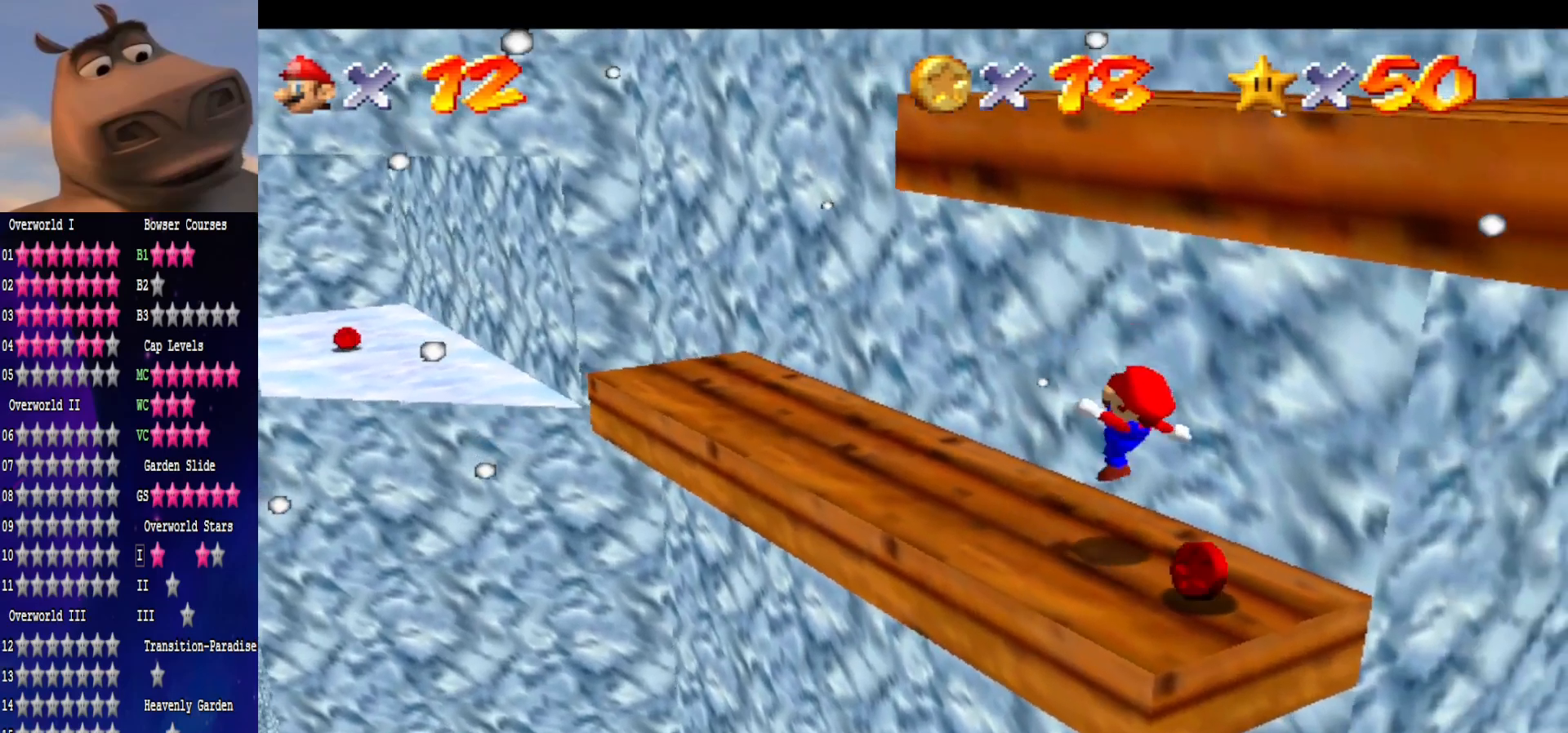
{"buttons": [], "left_stick": "up-left", "right_stick": "right", "events": [[417, "right_stick", "right"]]}
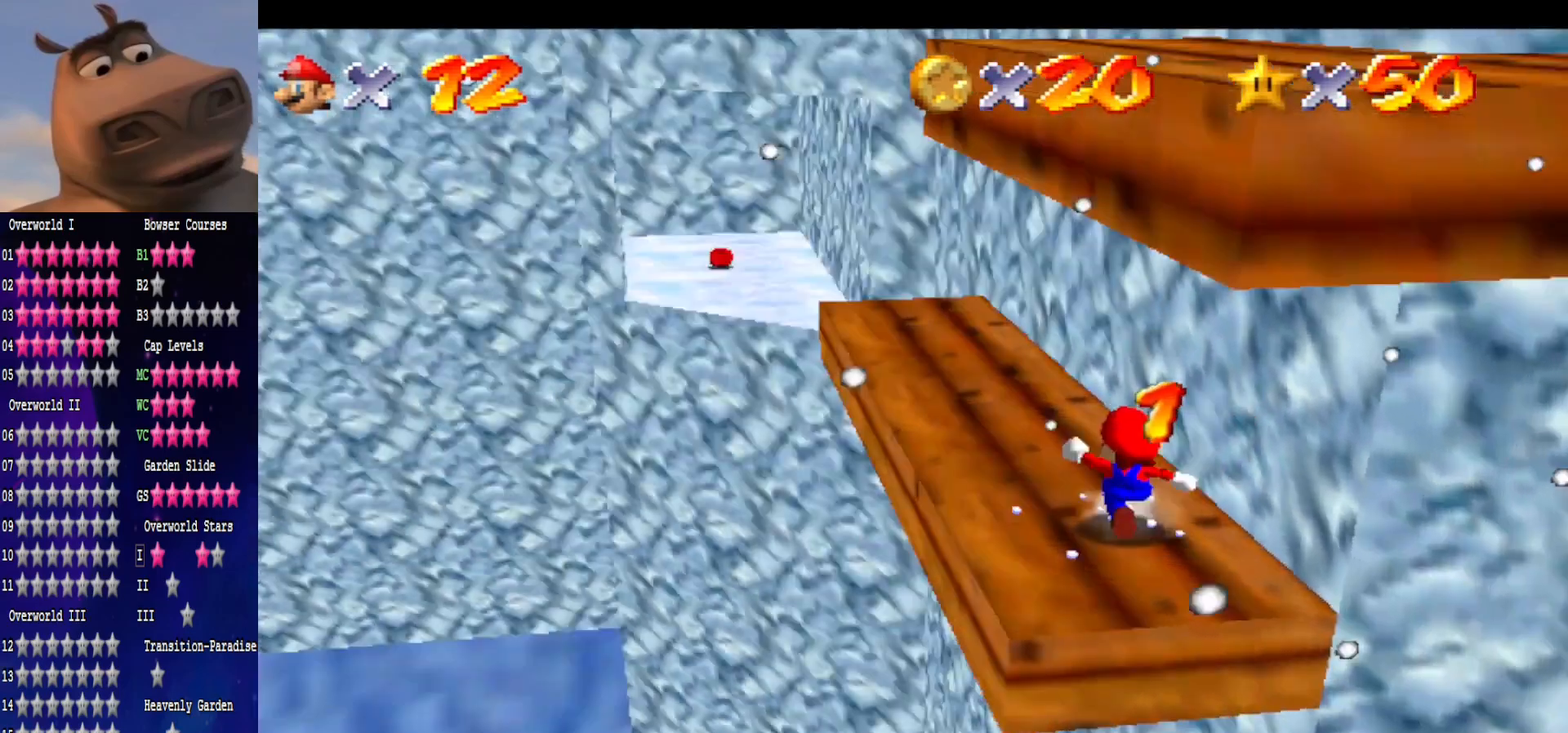
{"buttons": [], "left_stick": "up", "right_stick": "center", "events": [[33, "right_stick", "center"], [117, "left_stick", "up"]]}
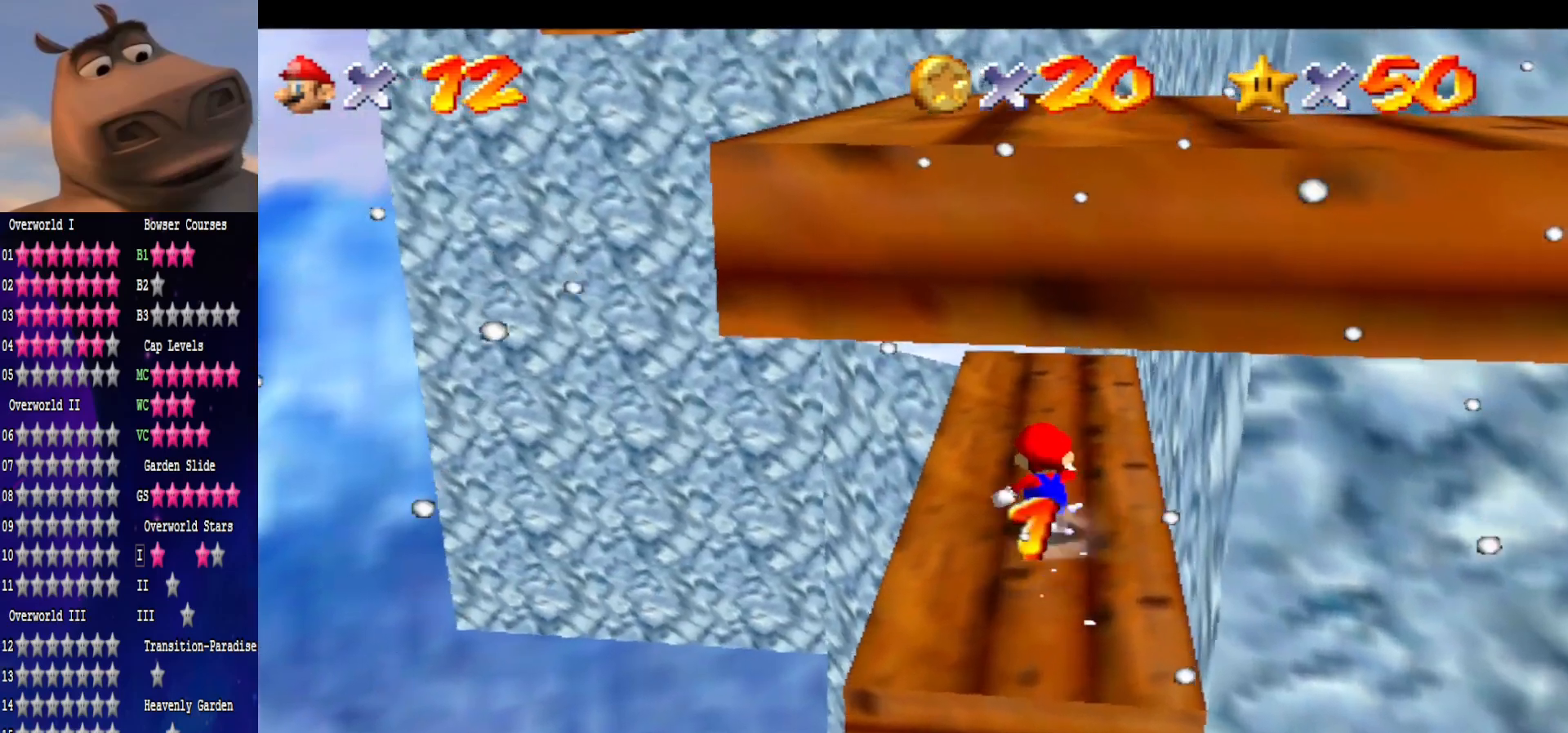
{"buttons": [], "left_stick": "up-left", "right_stick": "center", "events": [[67, "right_stick", "left"], [200, "left_stick", "up-left"], [233, "right_stick", "center"]]}
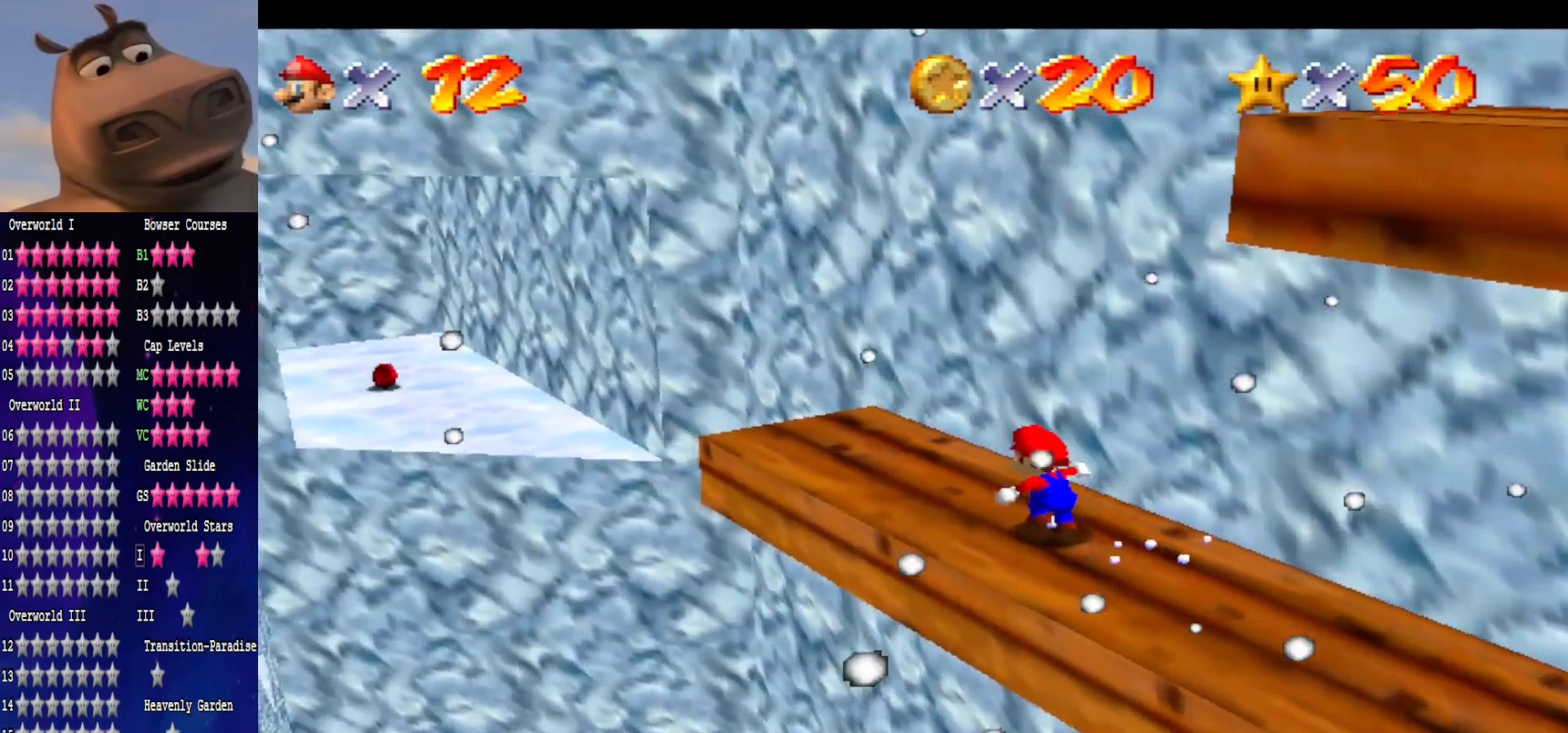
{"buttons": [], "left_stick": "left", "right_stick": "center", "events": [[217, "L2", "down"], [267, "A", "down"], [350, "A", "up"], [383, "left_stick", "left"], [400, "L2", "up"]]}
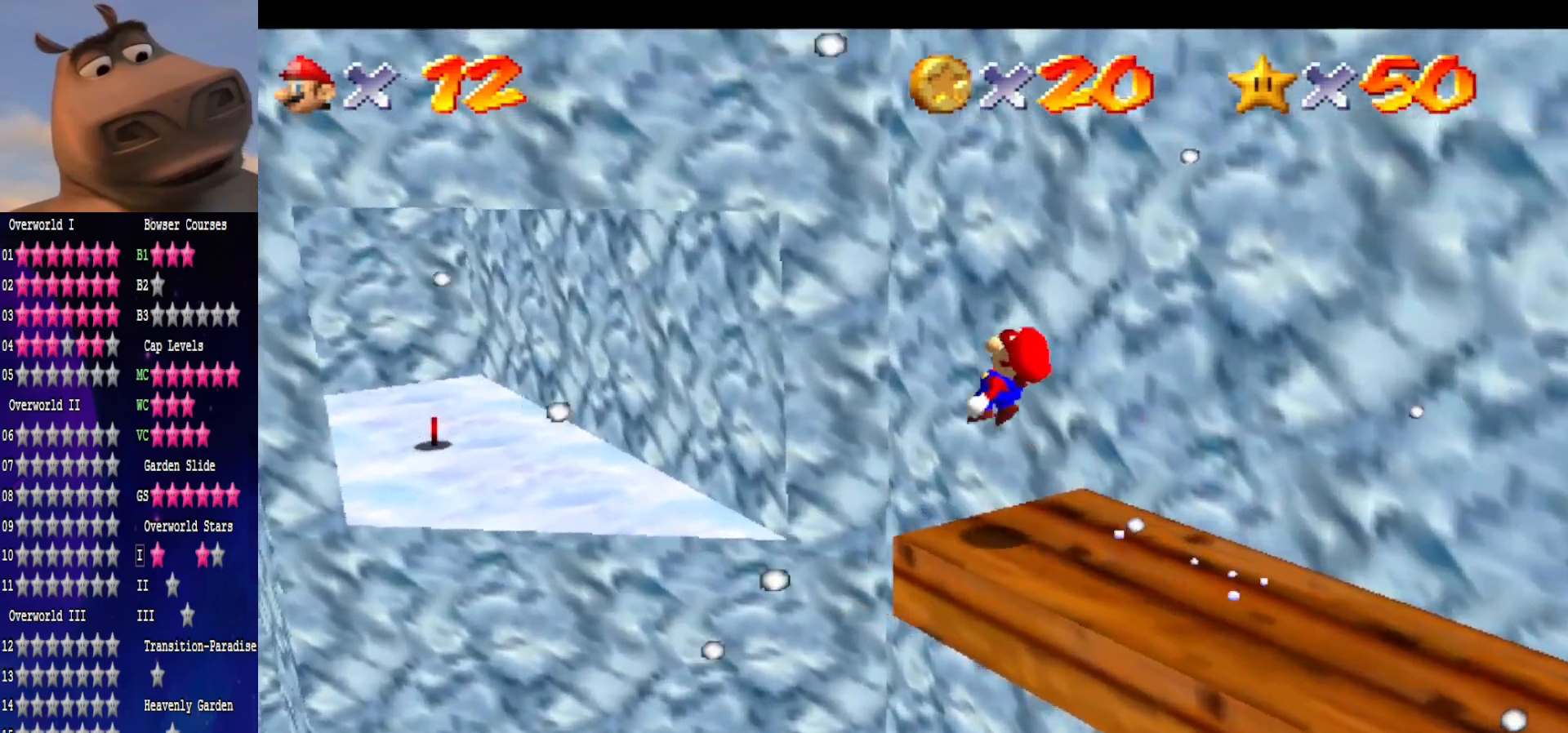
{"buttons": [], "left_stick": "up-left", "right_stick": "center", "events": [[50, "left_stick", "center"], [117, "left_stick", "down"], [417, "left_stick", "center"], [467, "left_stick", "up-left"]]}
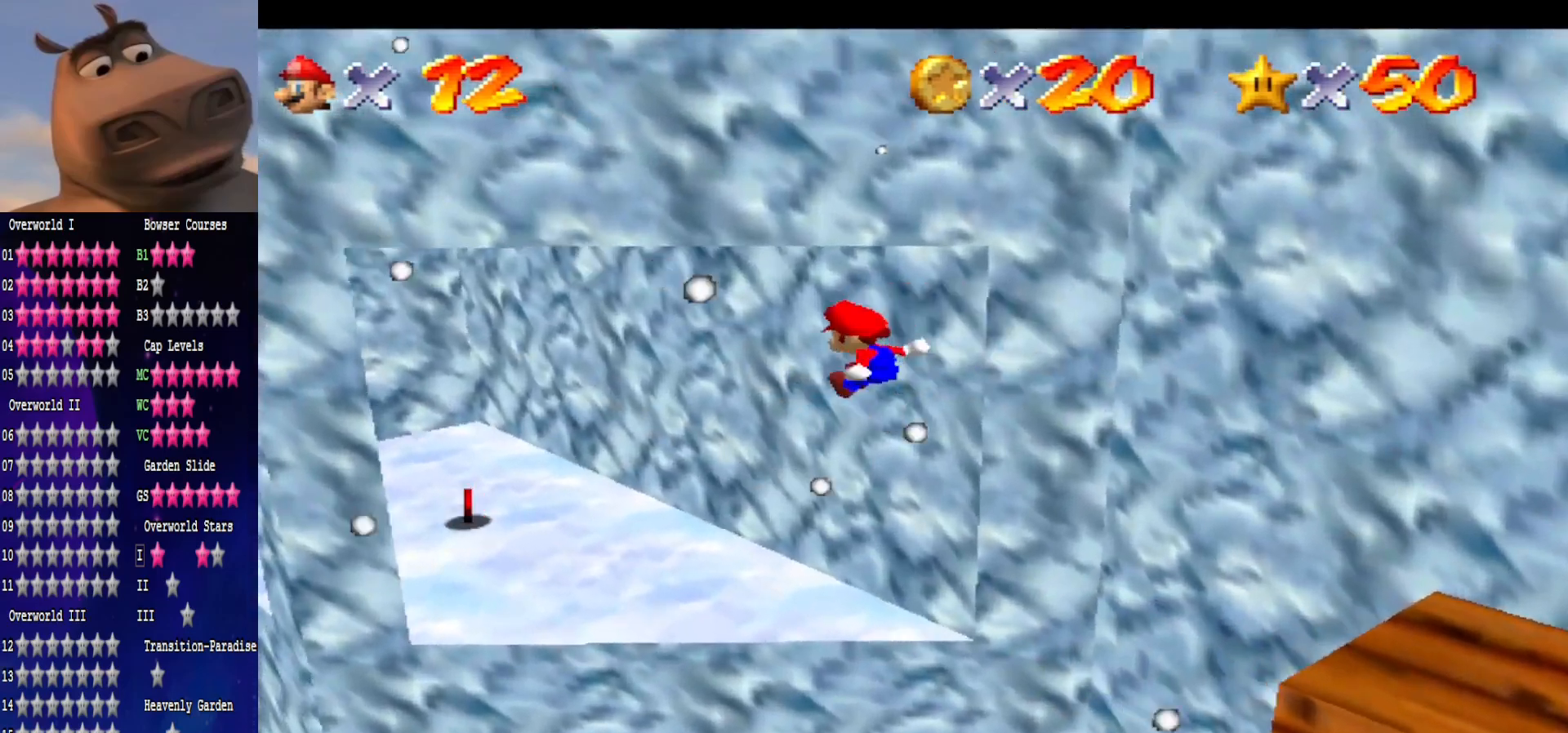
{"buttons": [], "left_stick": "center", "right_stick": "center", "events": [[400, "left_stick", "center"]]}
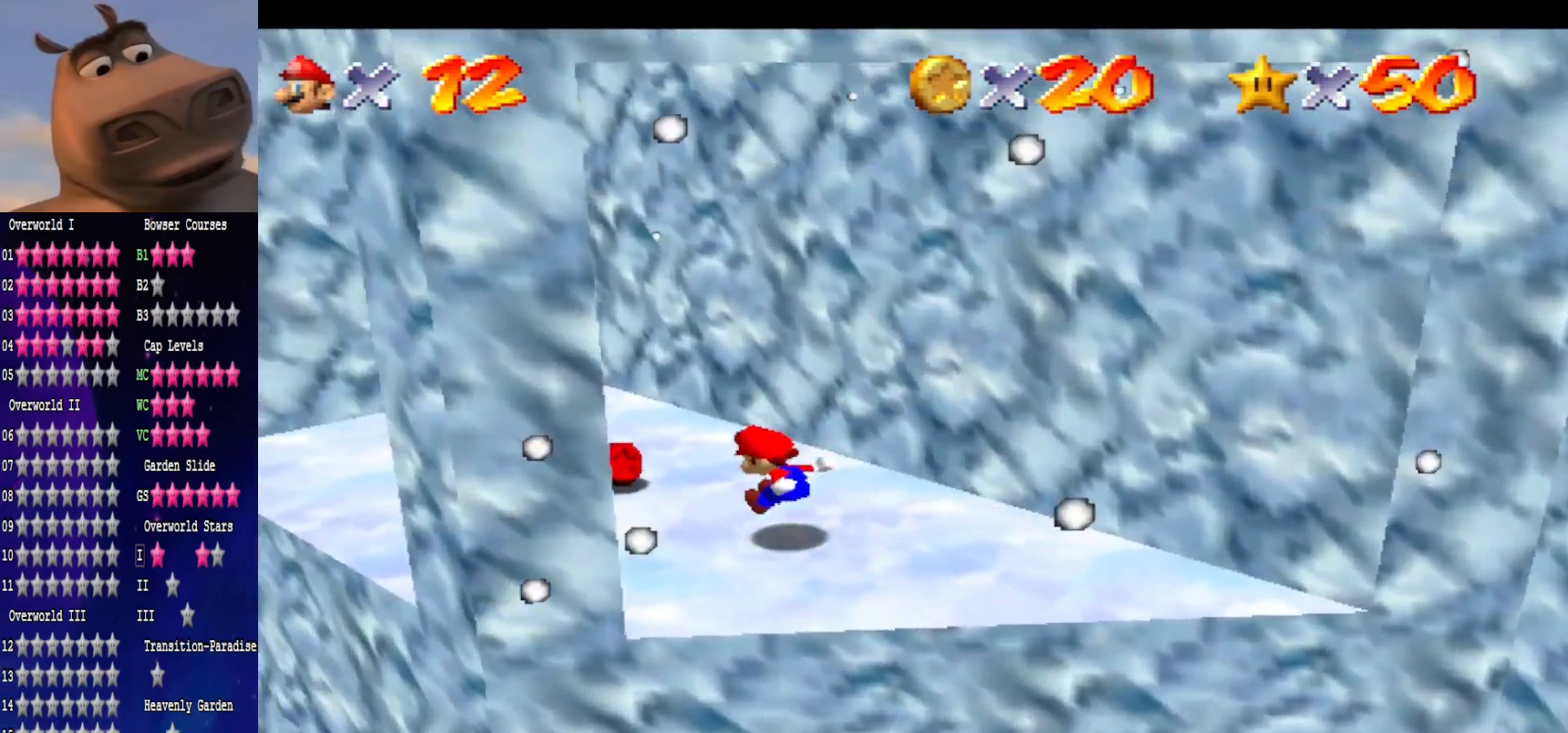
{"buttons": [], "left_stick": "right", "right_stick": "center", "events": [[83, "left_stick", "left"], [83, "right_stick", "left"], [217, "right_stick", "center"], [267, "left_stick", "right"], [367, "A", "down"], [483, "A", "up"]]}
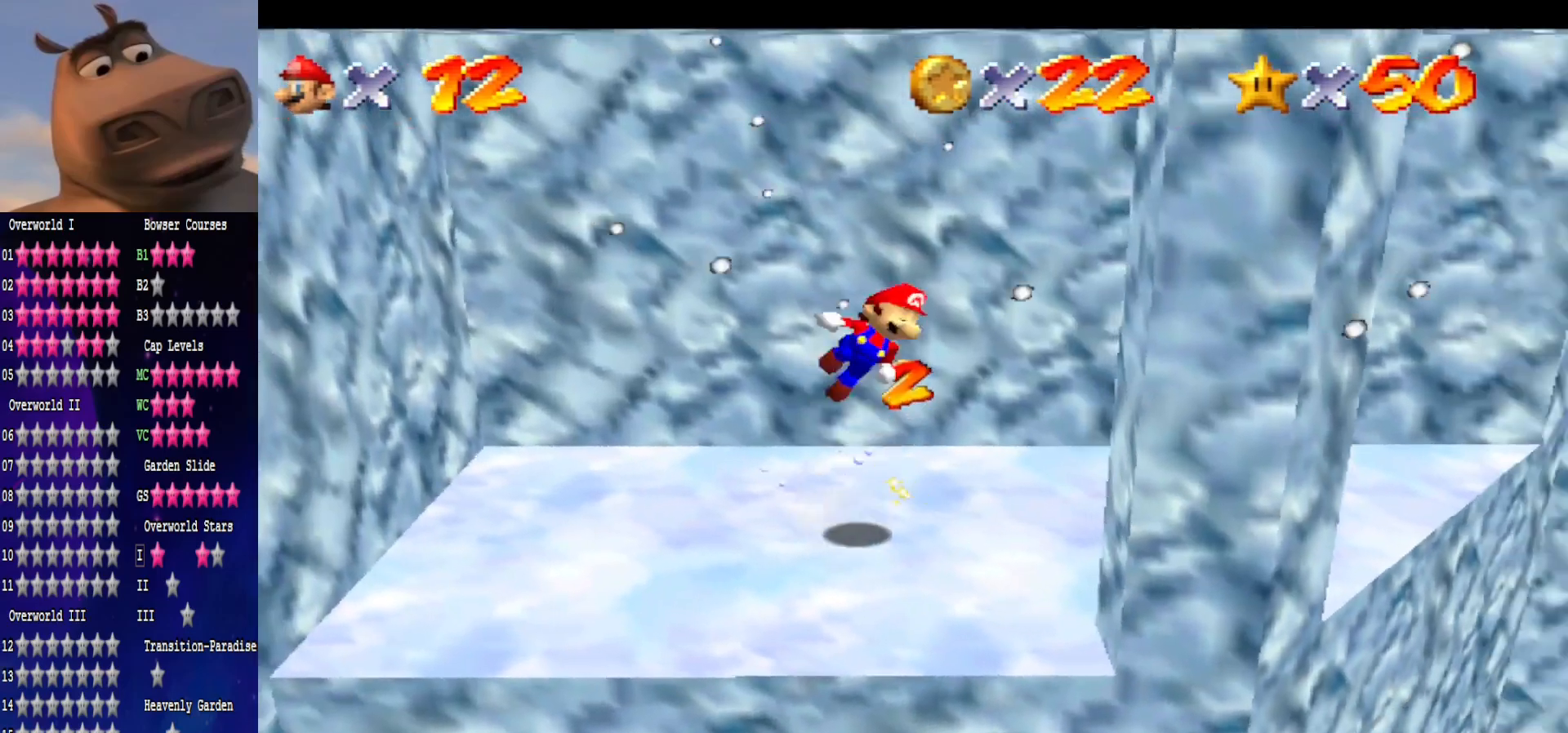
{"buttons": [], "left_stick": "center", "right_stick": "center", "events": [[133, "left_stick", "center"], [200, "left_stick", "left"], [483, "left_stick", "center"]]}
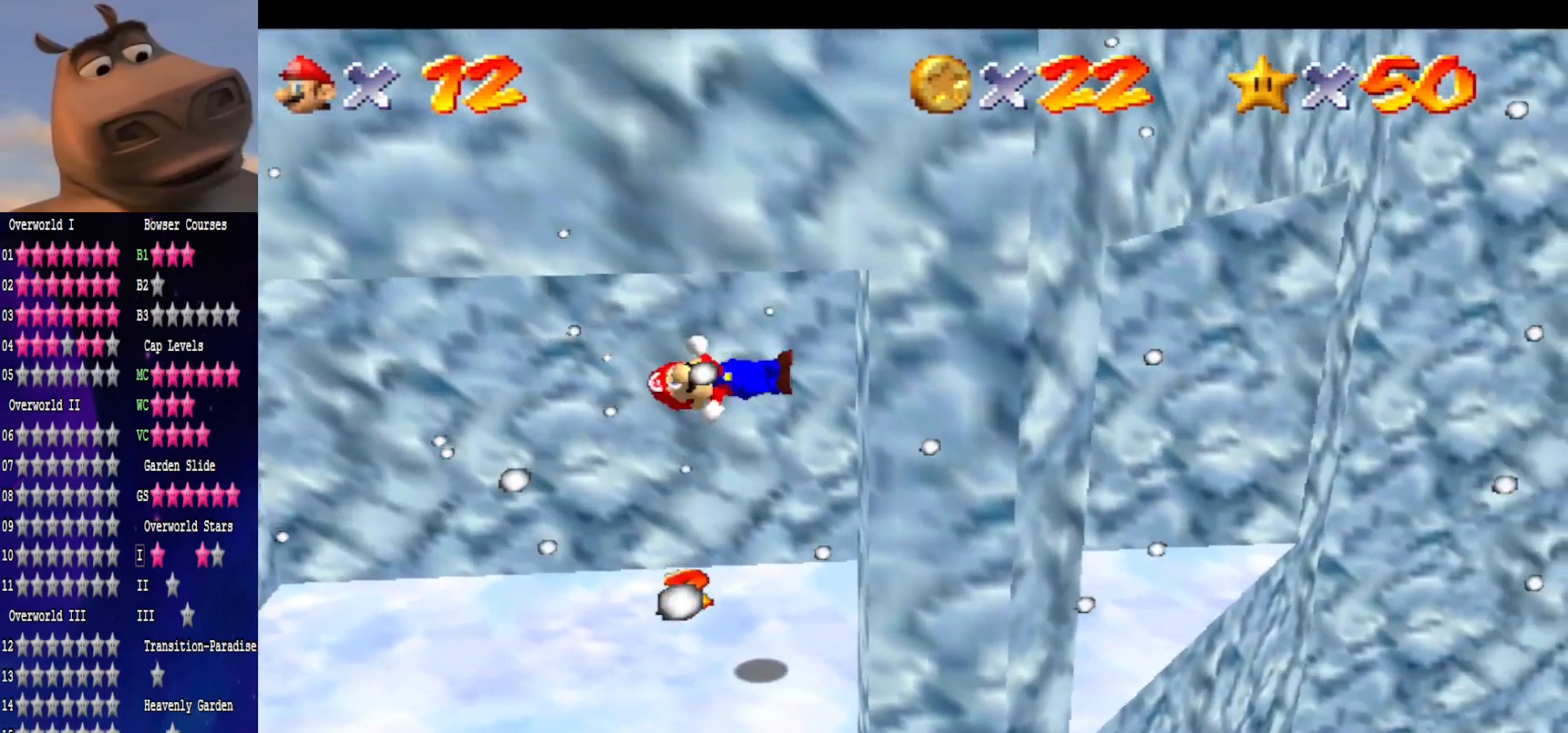
{"buttons": [], "left_stick": "center", "right_stick": "center", "events": []}
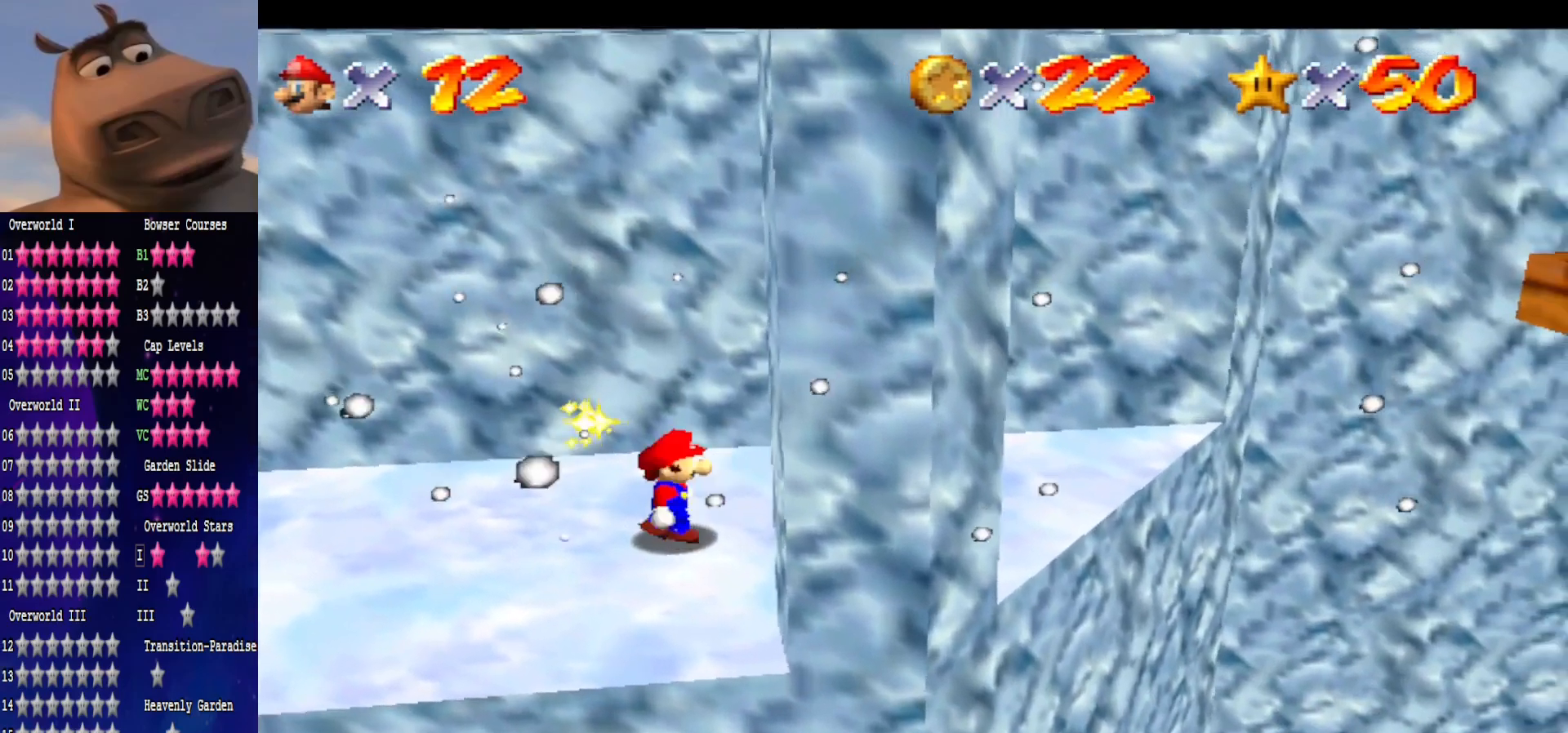
{"buttons": ["B"], "left_stick": "right", "right_stick": "center", "events": [[33, "left_stick", "right"], [217, "A", "down"], [350, "B", "down"], [433, "A", "up"]]}
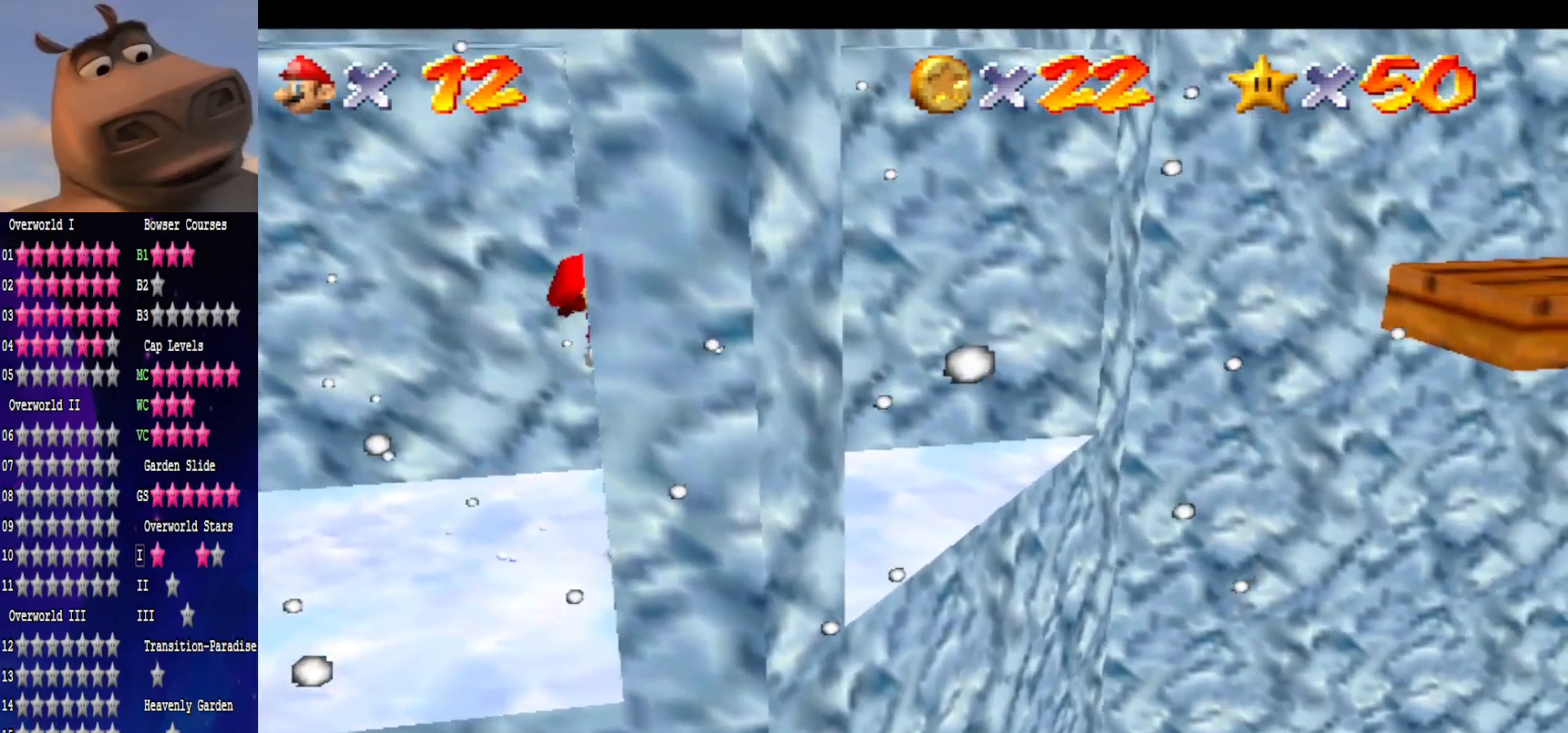
{"buttons": [], "left_stick": "down-right", "right_stick": "center", "events": [[17, "B", "up"], [383, "left_stick", "down-right"]]}
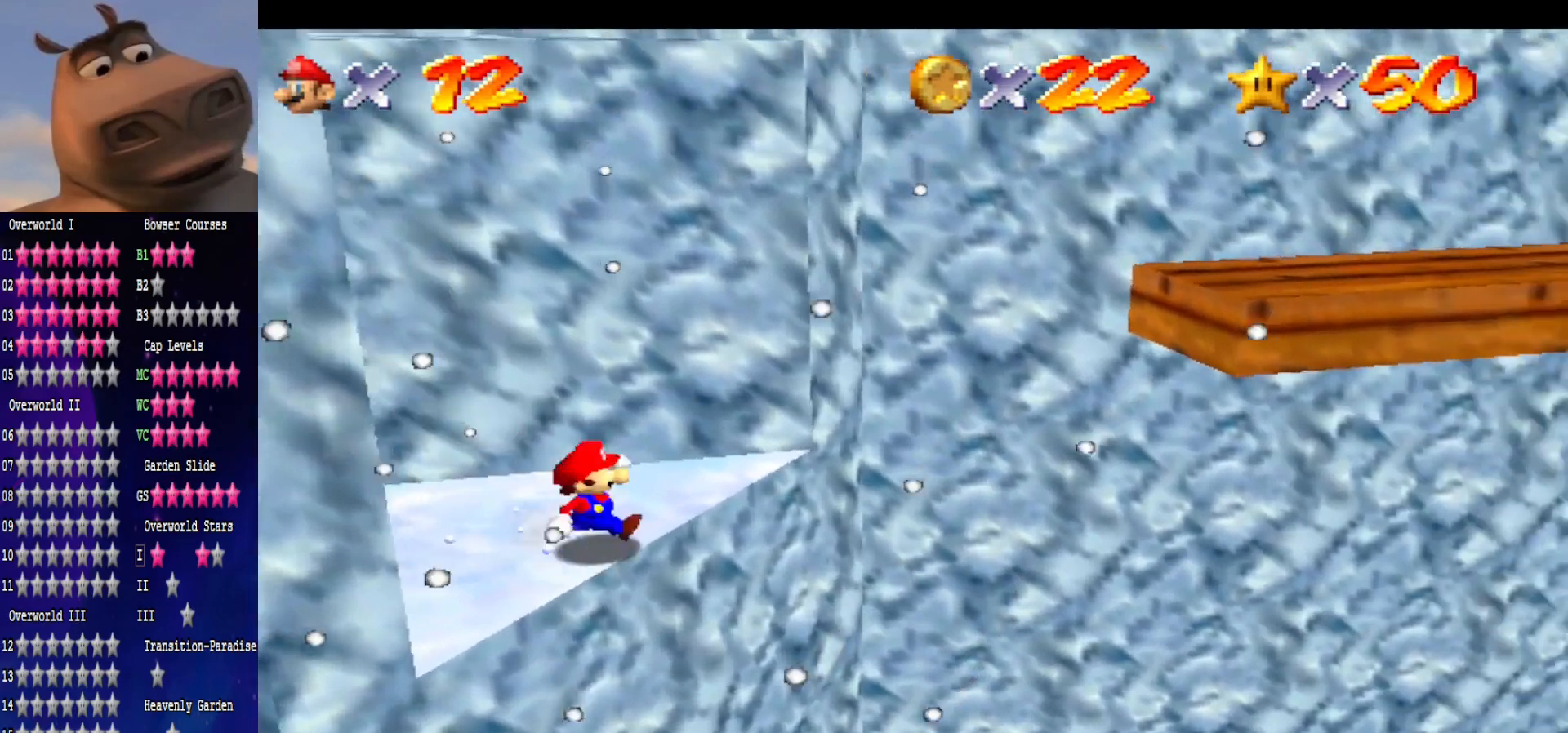
{"buttons": [], "left_stick": "up-left", "right_stick": "center", "events": [[17, "A", "down"], [67, "left_stick", "right"], [467, "A", "up"], [467, "left_stick", "up-left"]]}
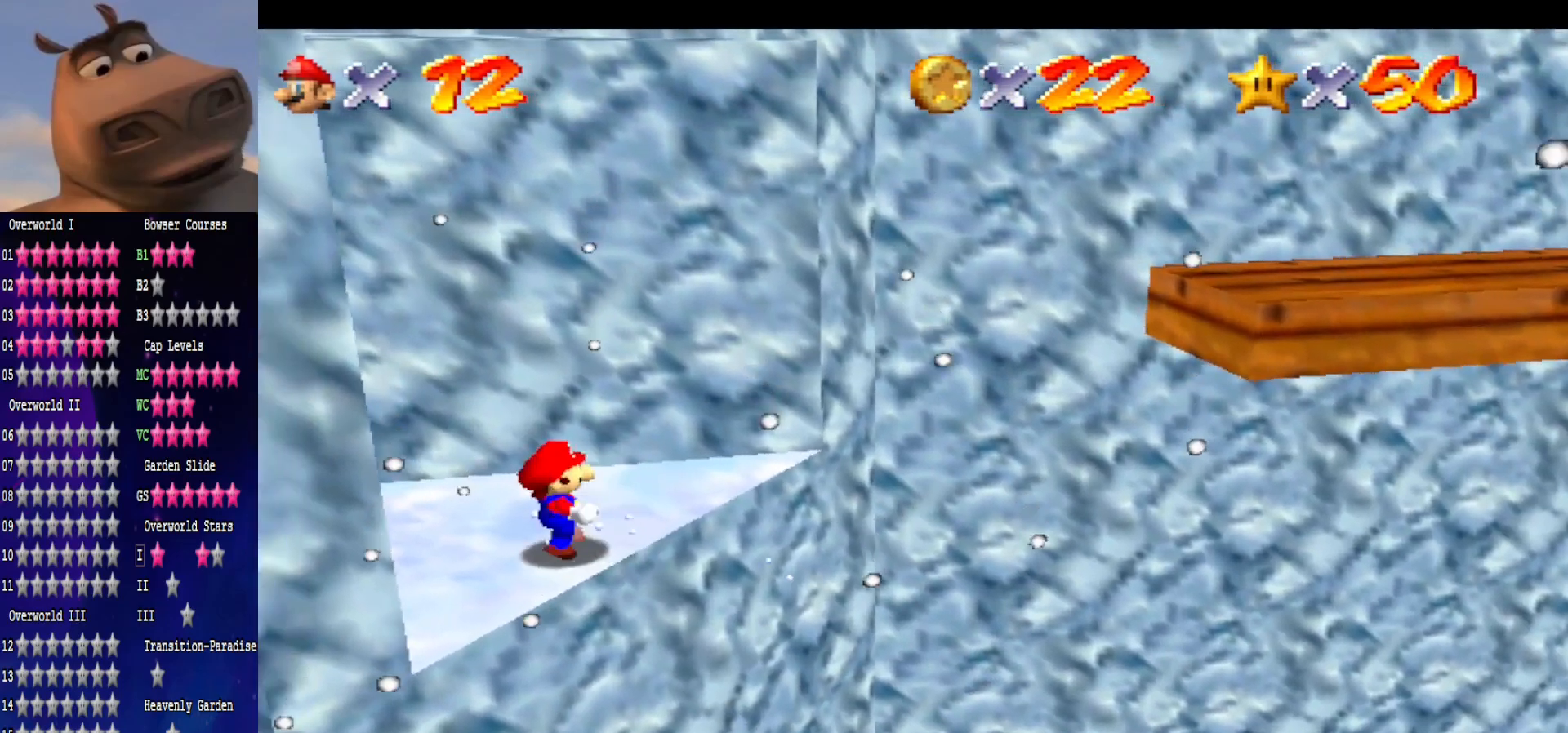
{"buttons": [], "left_stick": "left", "right_stick": "center", "events": [[83, "A", "down"], [133, "left_stick", "center"], [217, "A", "up"], [250, "left_stick", "left"], [350, "right_stick", "left"], [483, "right_stick", "center"]]}
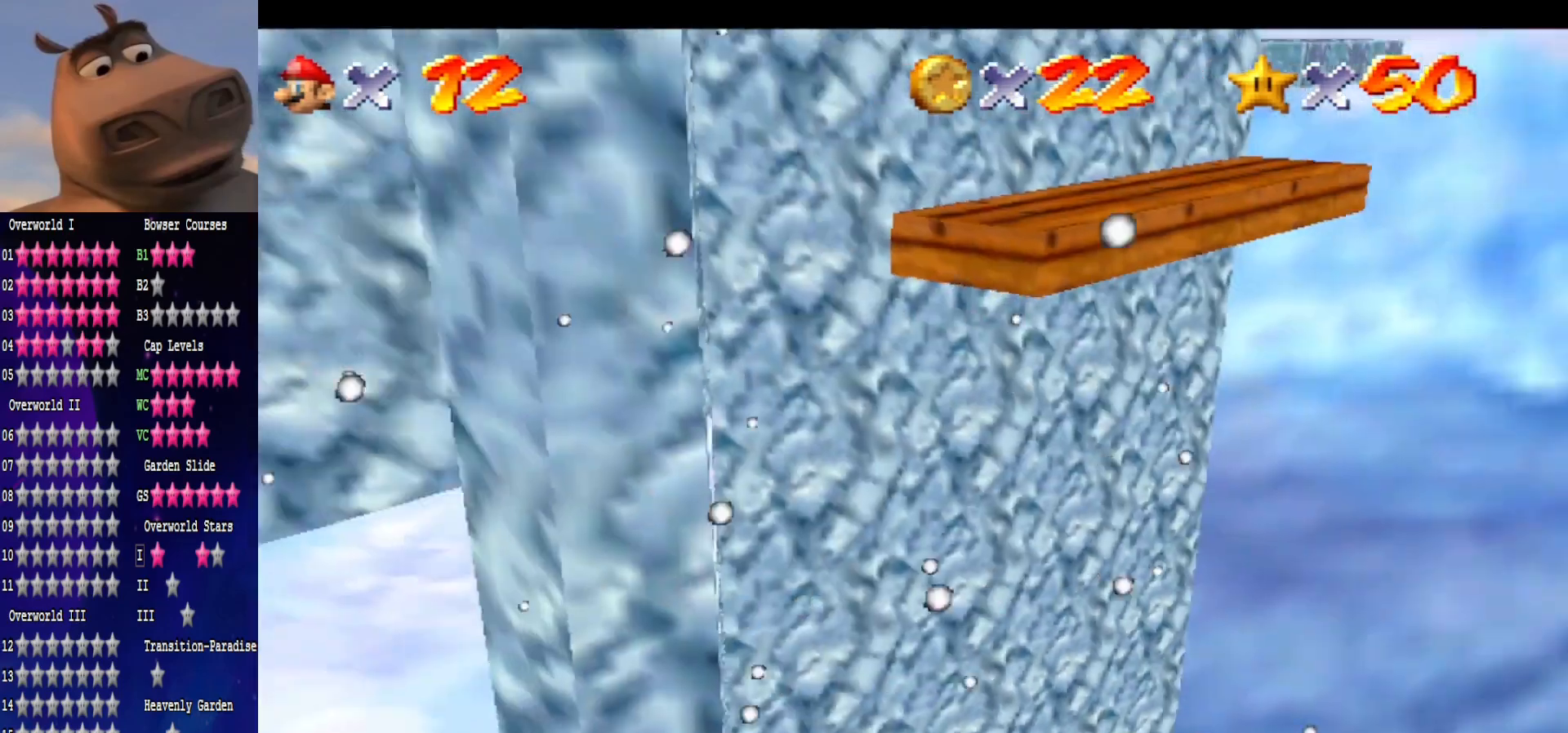
{"buttons": [], "left_stick": "down", "right_stick": "center", "events": [[67, "right_stick", "left"], [100, "left_stick", "center"], [150, "right_stick", "center"], [200, "A", "down"], [217, "left_stick", "down"], [467, "A", "up"]]}
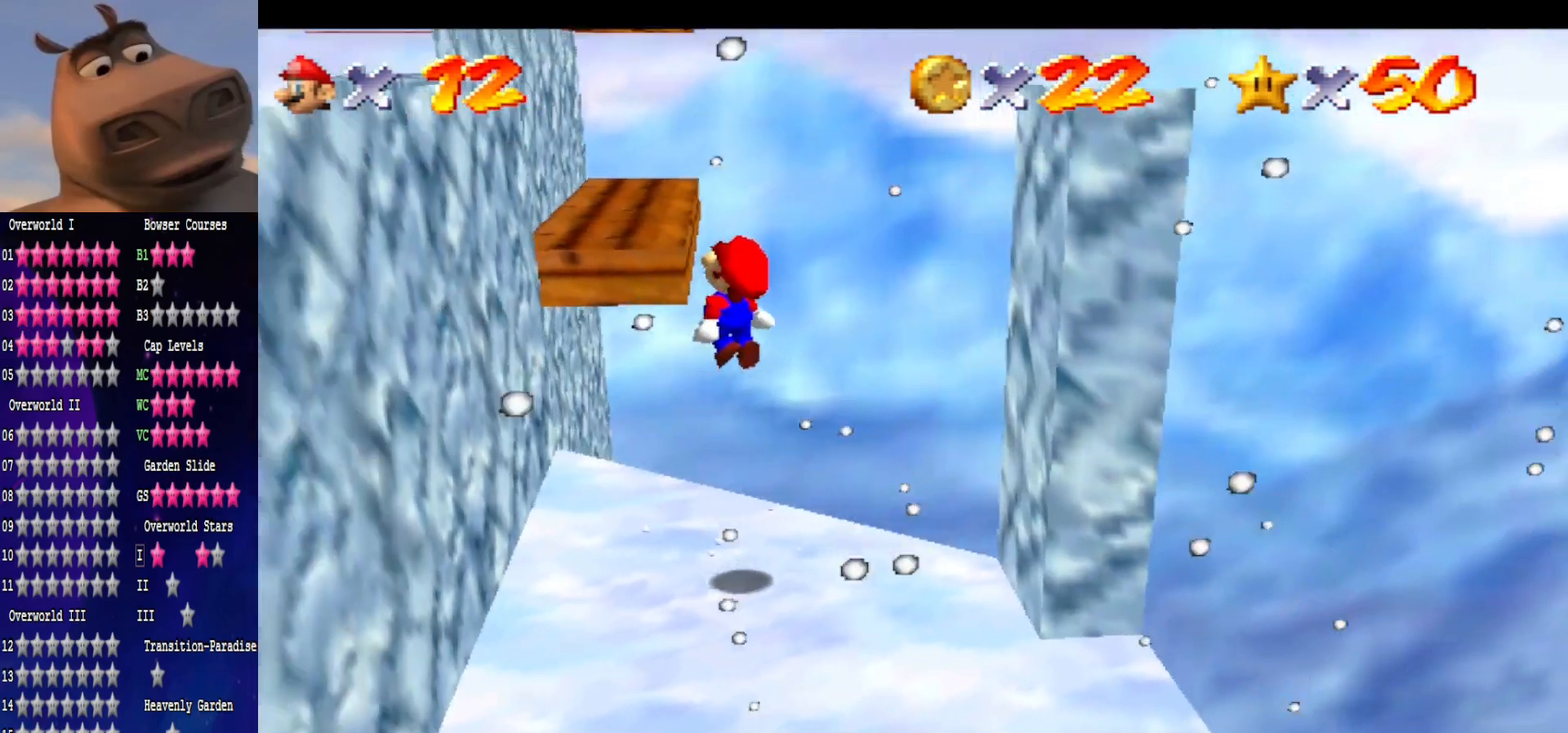
{"buttons": ["B"], "left_stick": "down-left", "right_stick": "center", "events": [[367, "left_stick", "down-left"], [417, "B", "down"]]}
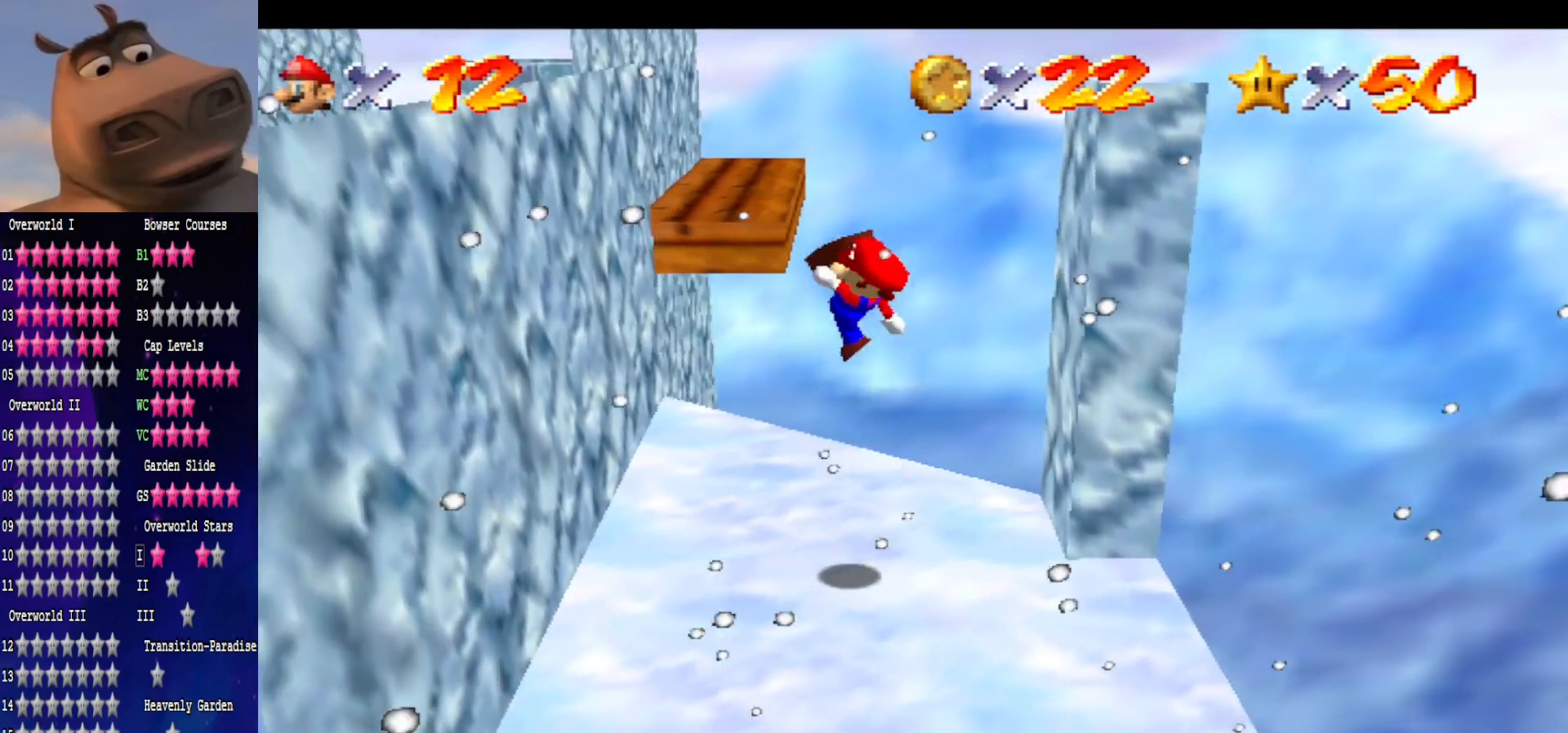
{"buttons": [], "left_stick": "up-left", "right_stick": "center", "events": [[17, "B", "up"], [117, "left_stick", "left"], [417, "left_stick", "up-left"]]}
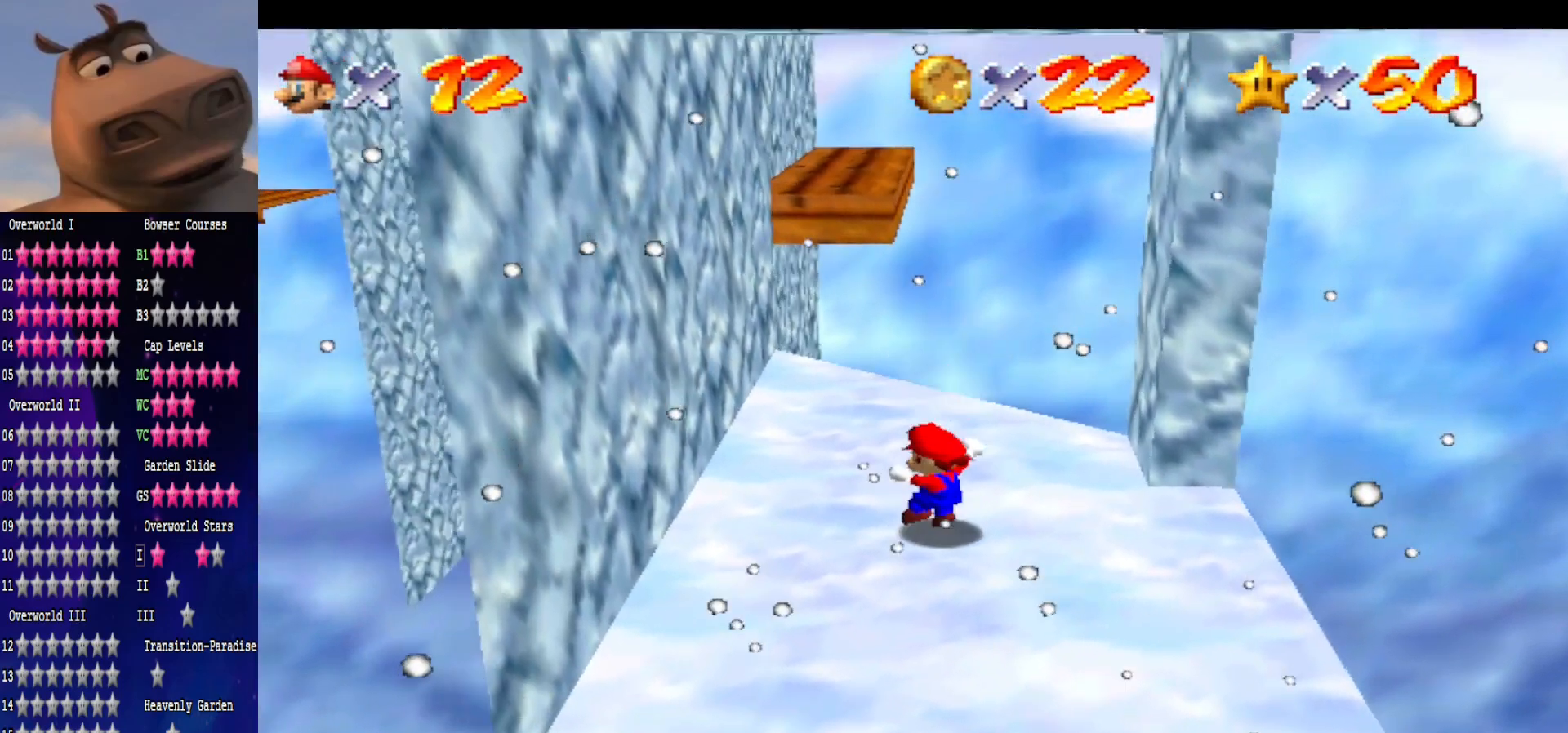
{"buttons": [], "left_stick": "up-left", "right_stick": "center", "events": []}
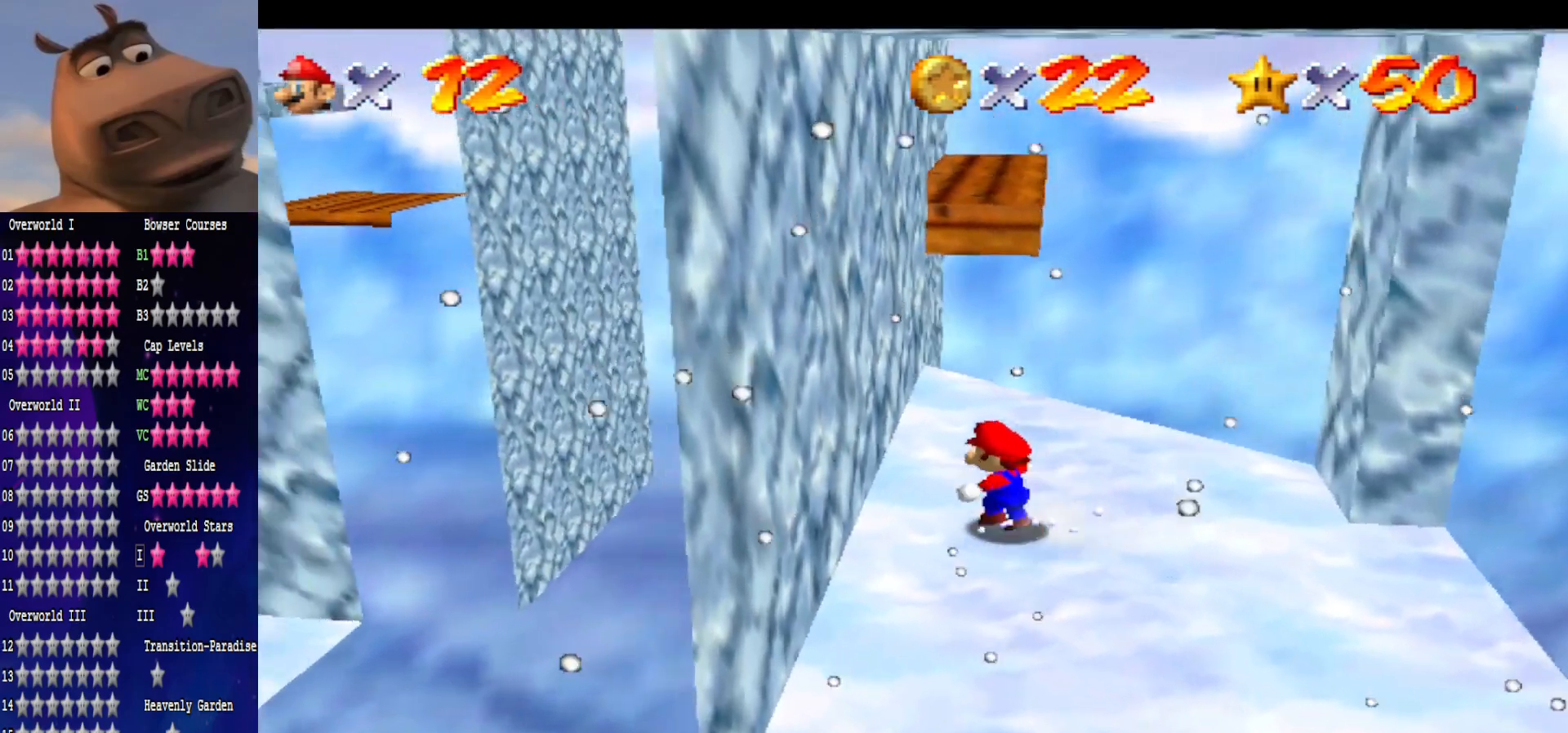
{"buttons": [], "left_stick": "up", "right_stick": "center", "events": [[217, "left_stick", "up"], [417, "A", "down"], [483, "A", "up"]]}
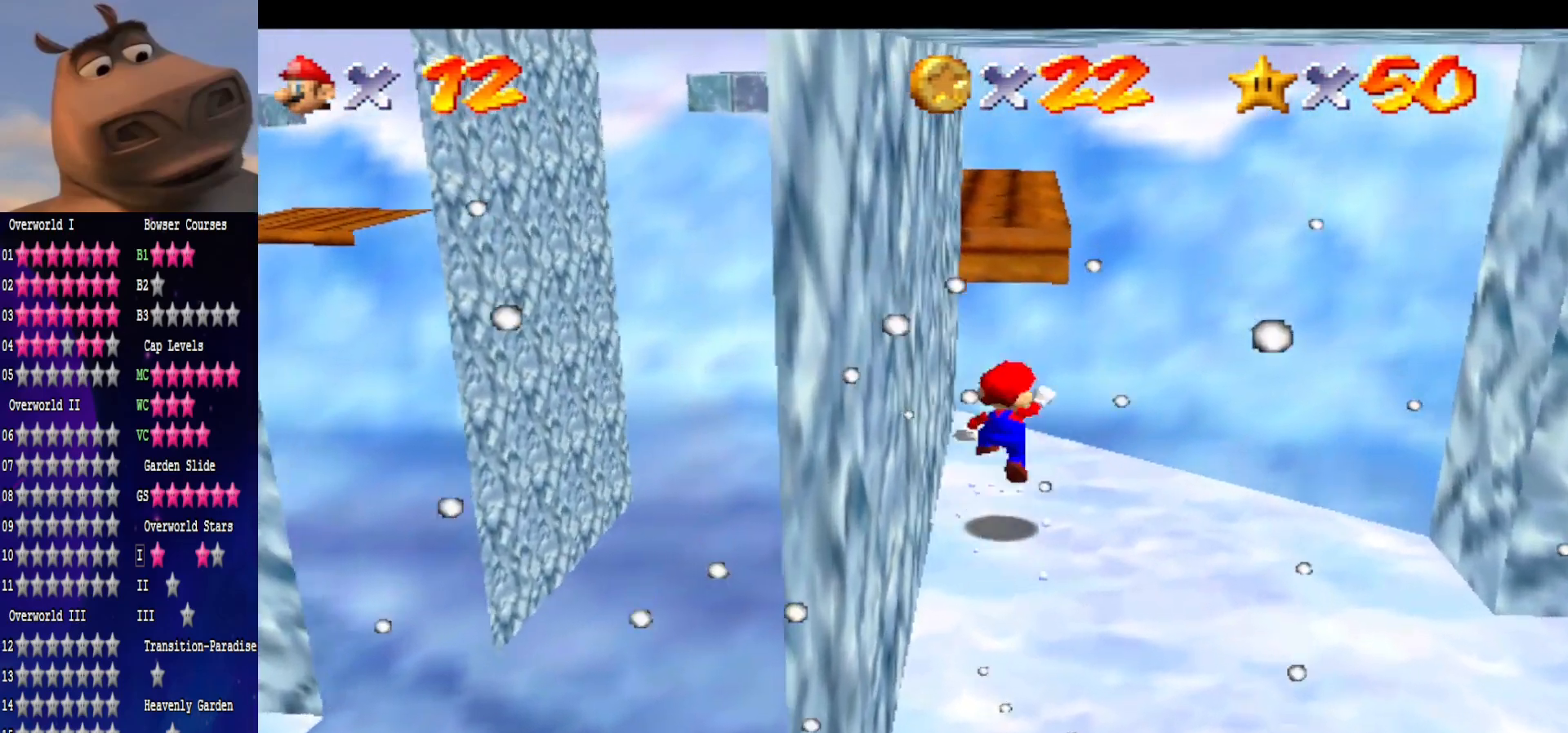
{"buttons": ["A"], "left_stick": "up", "right_stick": "center", "events": [[117, "left_stick", "up-left"], [367, "left_stick", "up"], [467, "A", "down"]]}
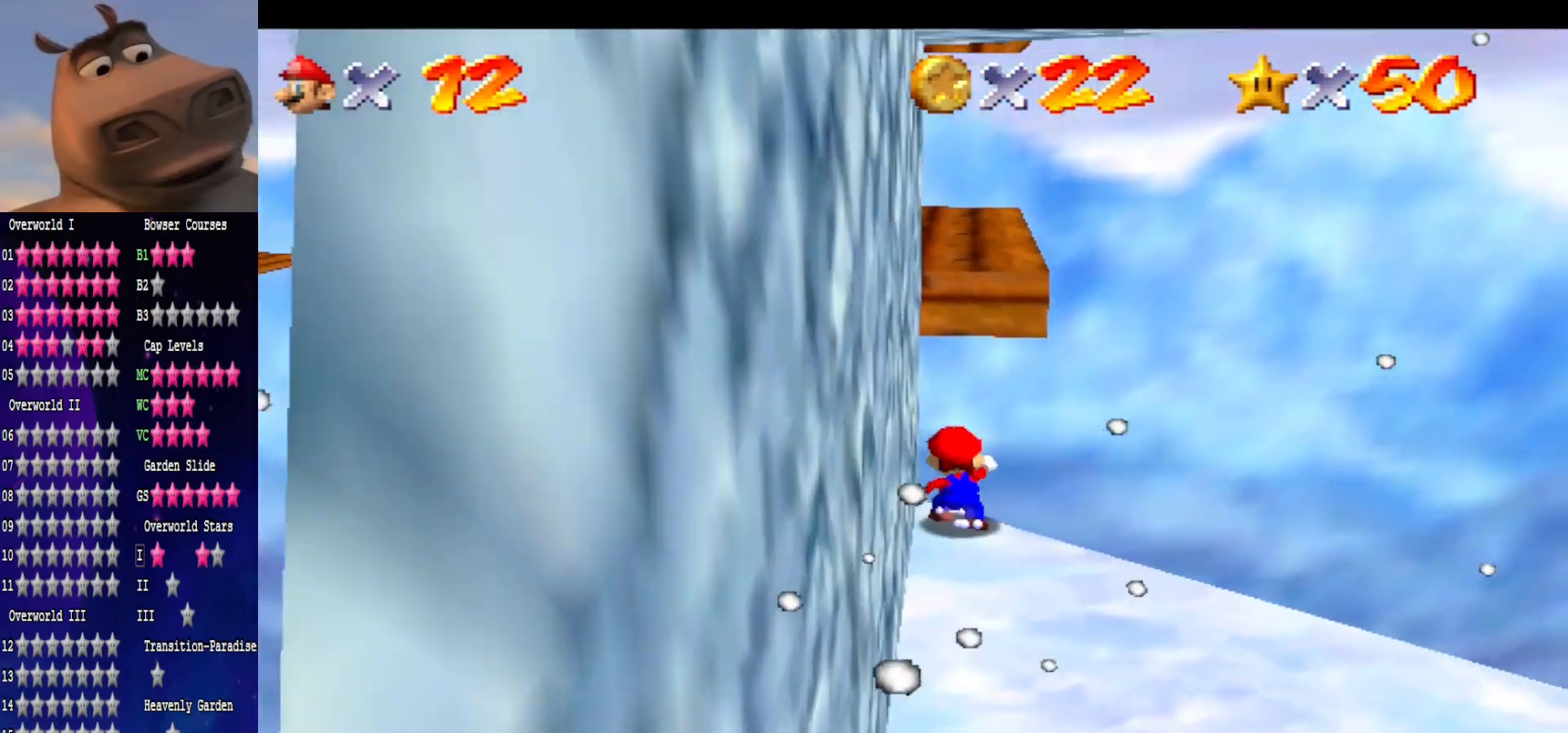
{"buttons": [], "left_stick": "down", "right_stick": "center", "events": [[383, "A", "up"], [417, "left_stick", "down"]]}
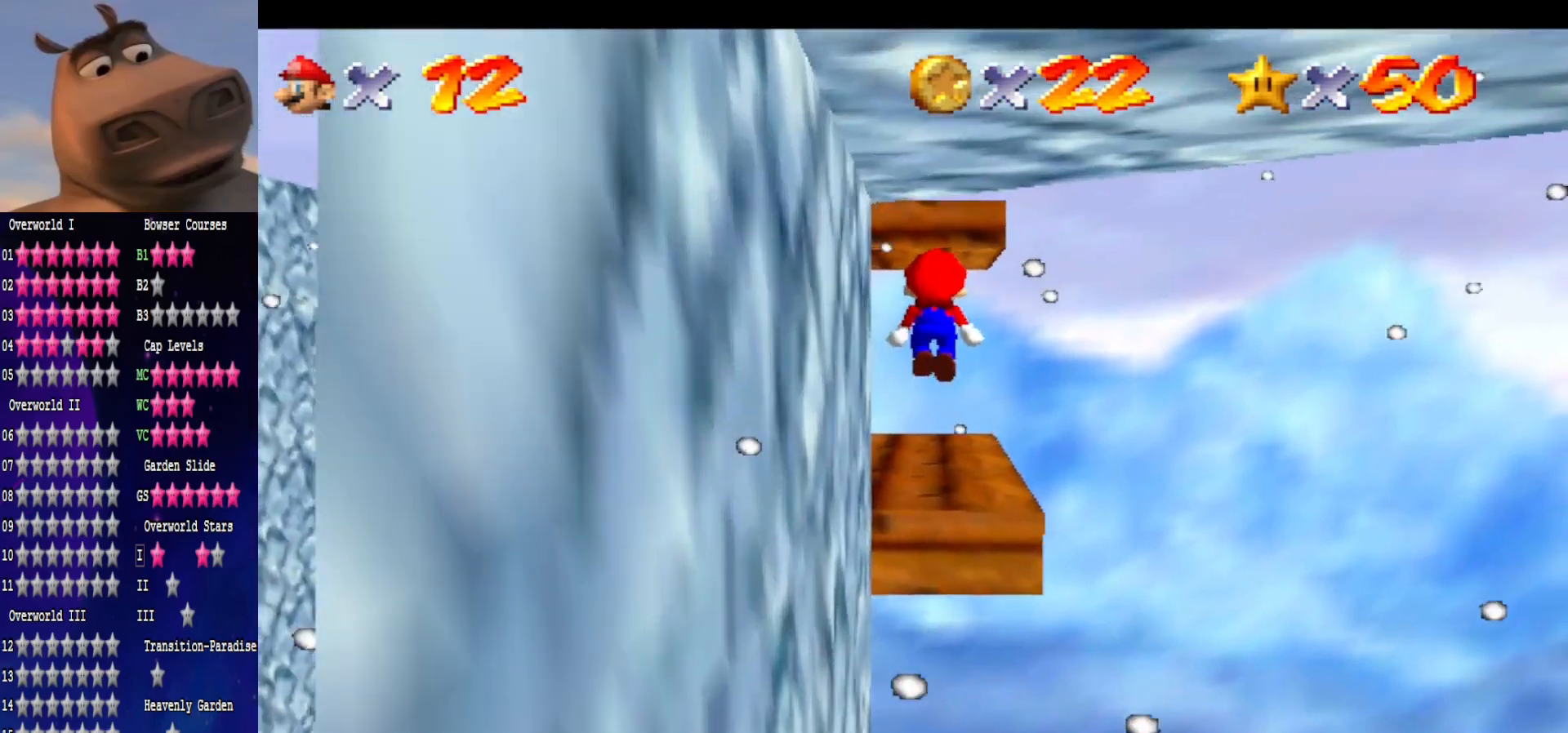
{"buttons": [], "left_stick": "down", "right_stick": "right", "events": [[117, "B", "down"], [117, "left_stick", "up"], [250, "B", "up"], [400, "left_stick", "down"], [417, "right_stick", "right"]]}
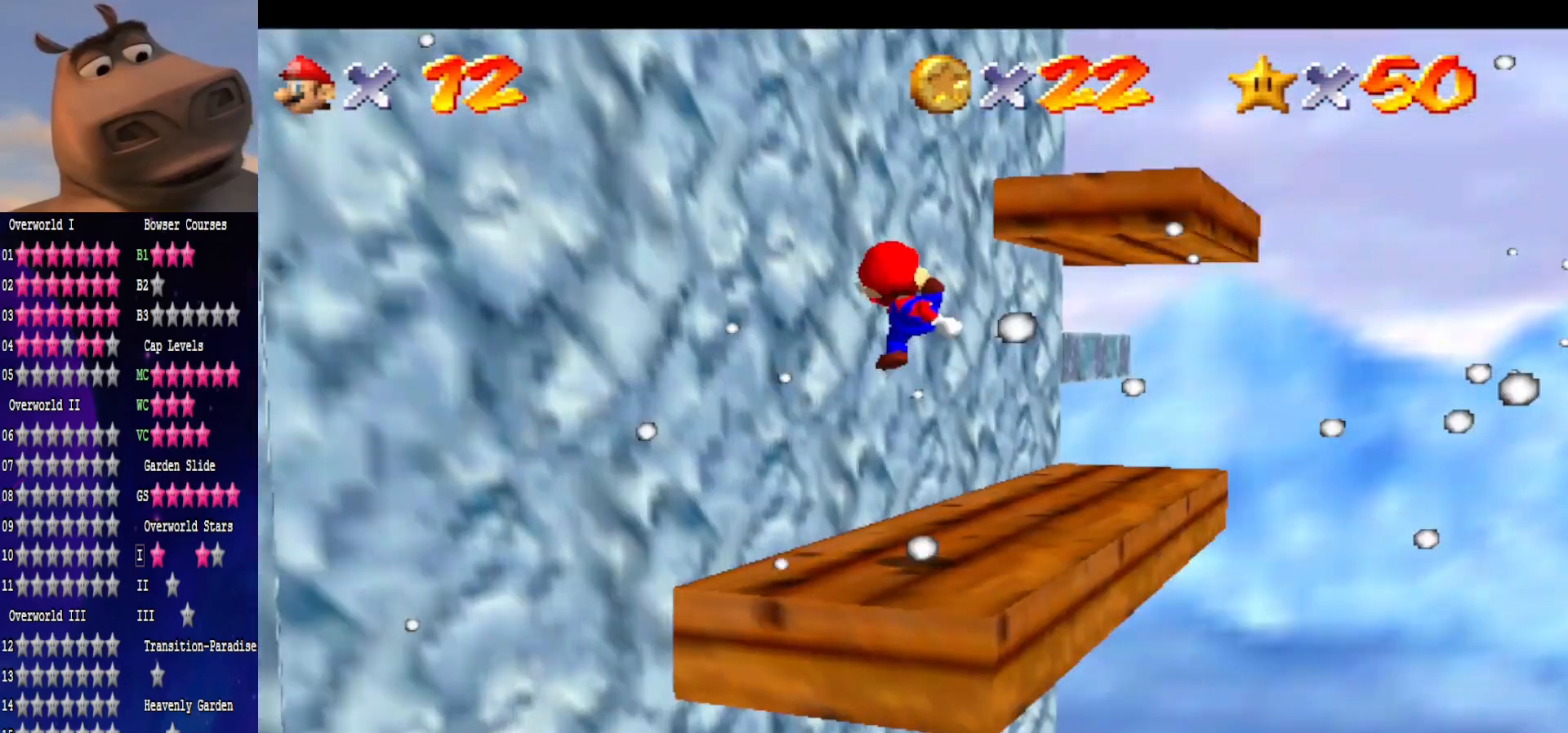
{"buttons": [], "left_stick": "up-right", "right_stick": "center", "events": [[50, "right_stick", "center"], [100, "right_stick", "right"], [150, "left_stick", "center"], [250, "right_stick", "center"], [300, "left_stick", "up-right"], [317, "A", "down"], [433, "A", "up"]]}
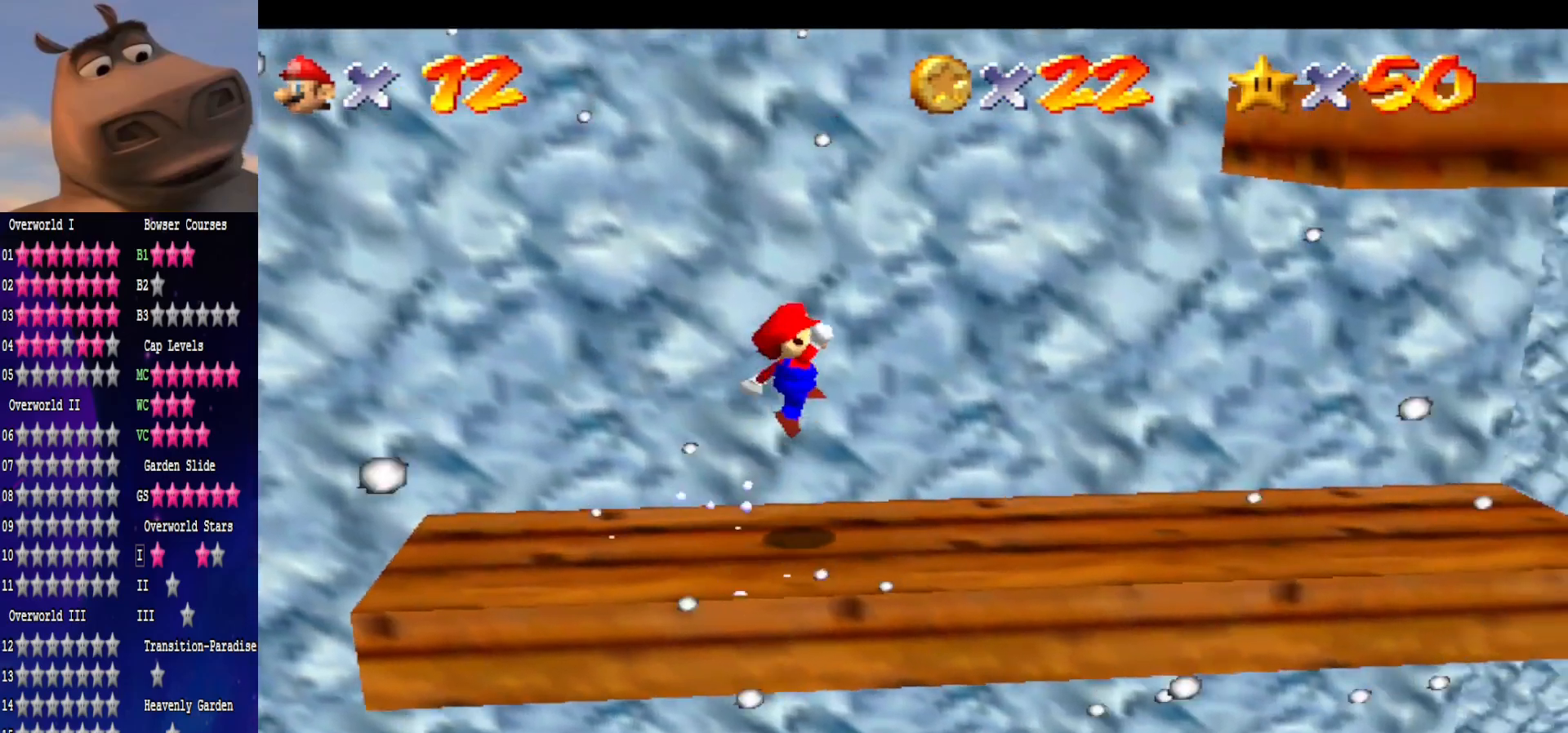
{"buttons": ["A"], "left_stick": "left", "right_stick": "center", "events": [[417, "A", "down"], [467, "left_stick", "left"]]}
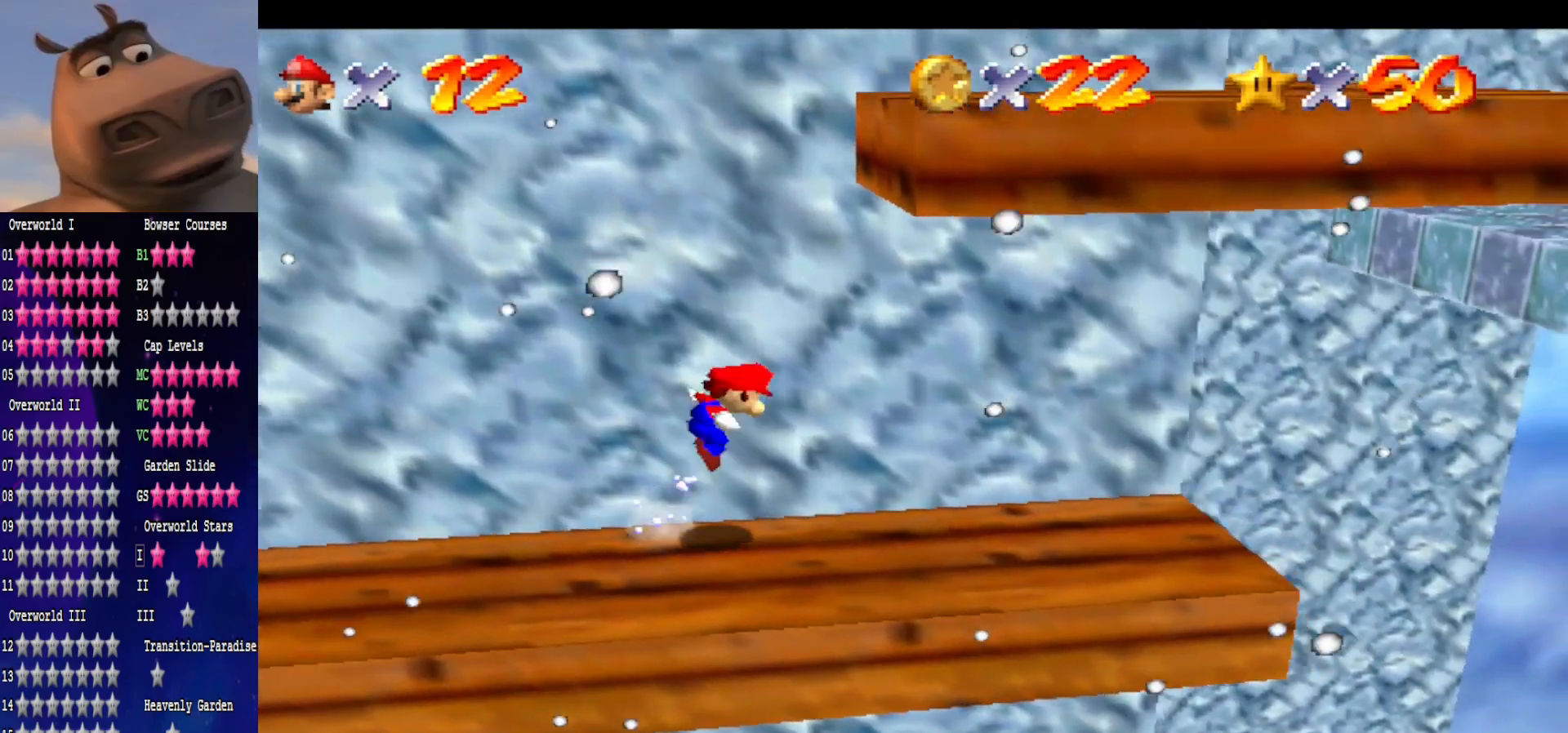
{"buttons": [], "left_stick": "down-right", "right_stick": "center", "events": [[33, "left_stick", "down-left"], [183, "left_stick", "down-right"], [317, "A", "up"]]}
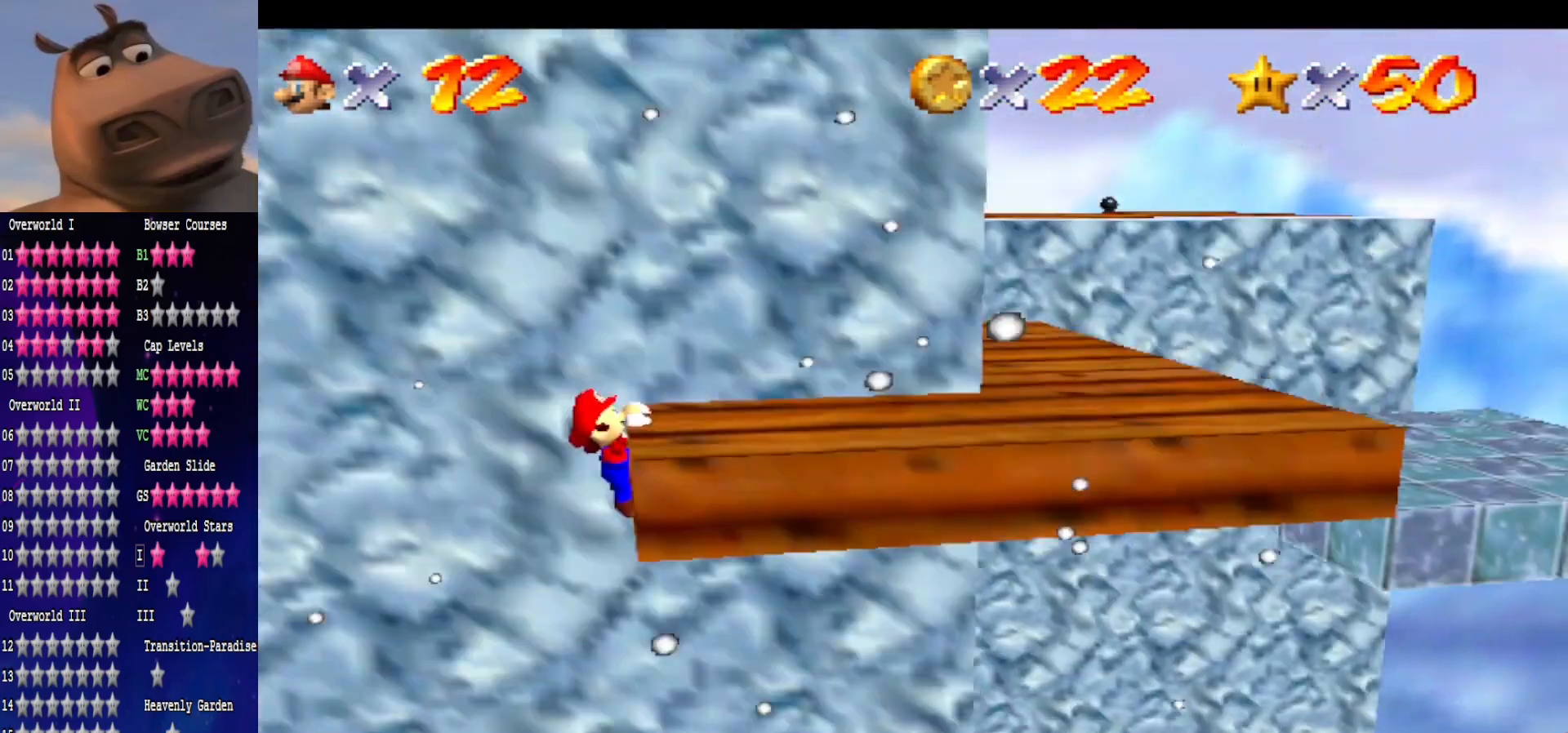
{"buttons": [], "left_stick": "right", "right_stick": "center", "events": [[67, "A", "down"], [200, "left_stick", "center"], [217, "A", "up"], [467, "left_stick", "right"]]}
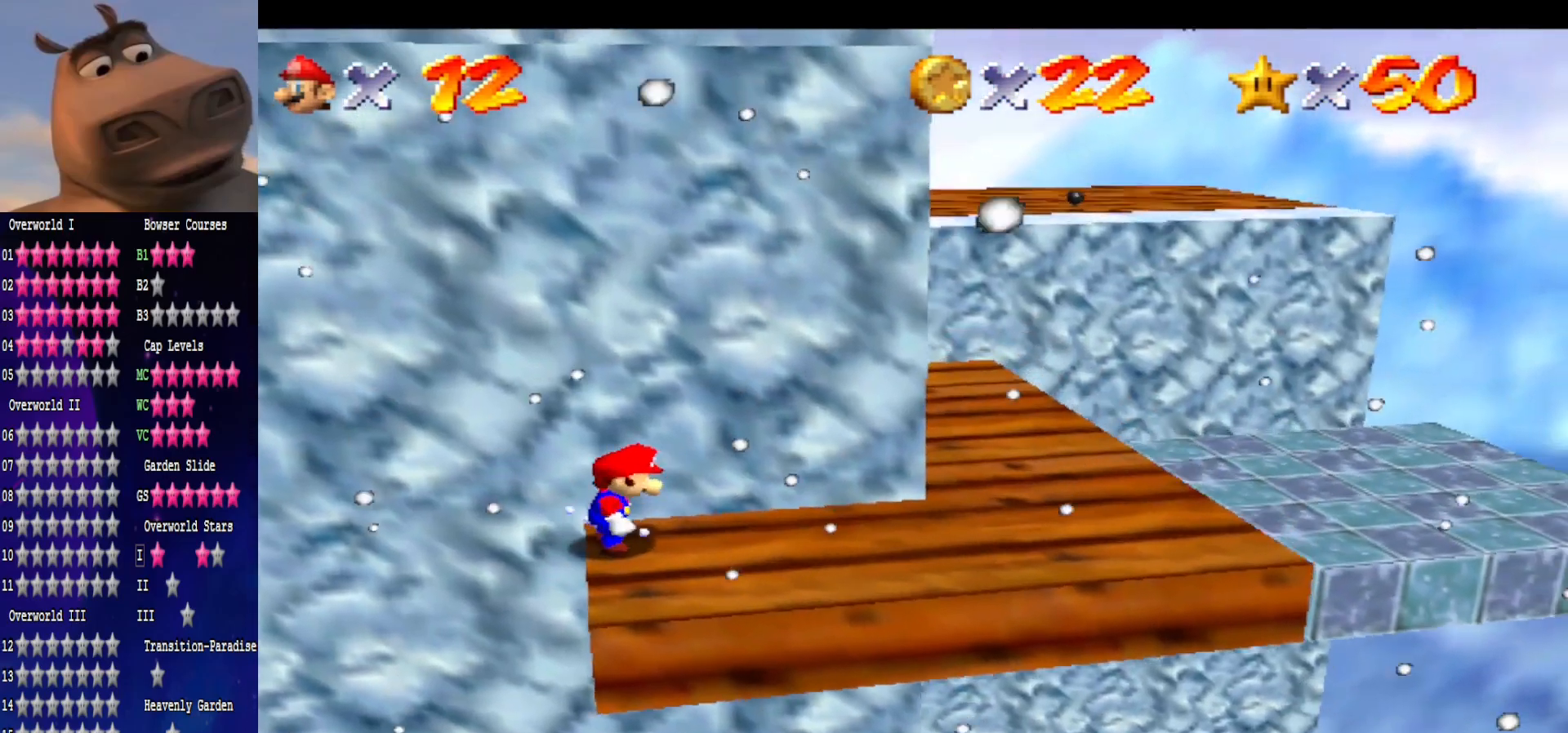
{"buttons": [], "left_stick": "right", "right_stick": "center", "events": []}